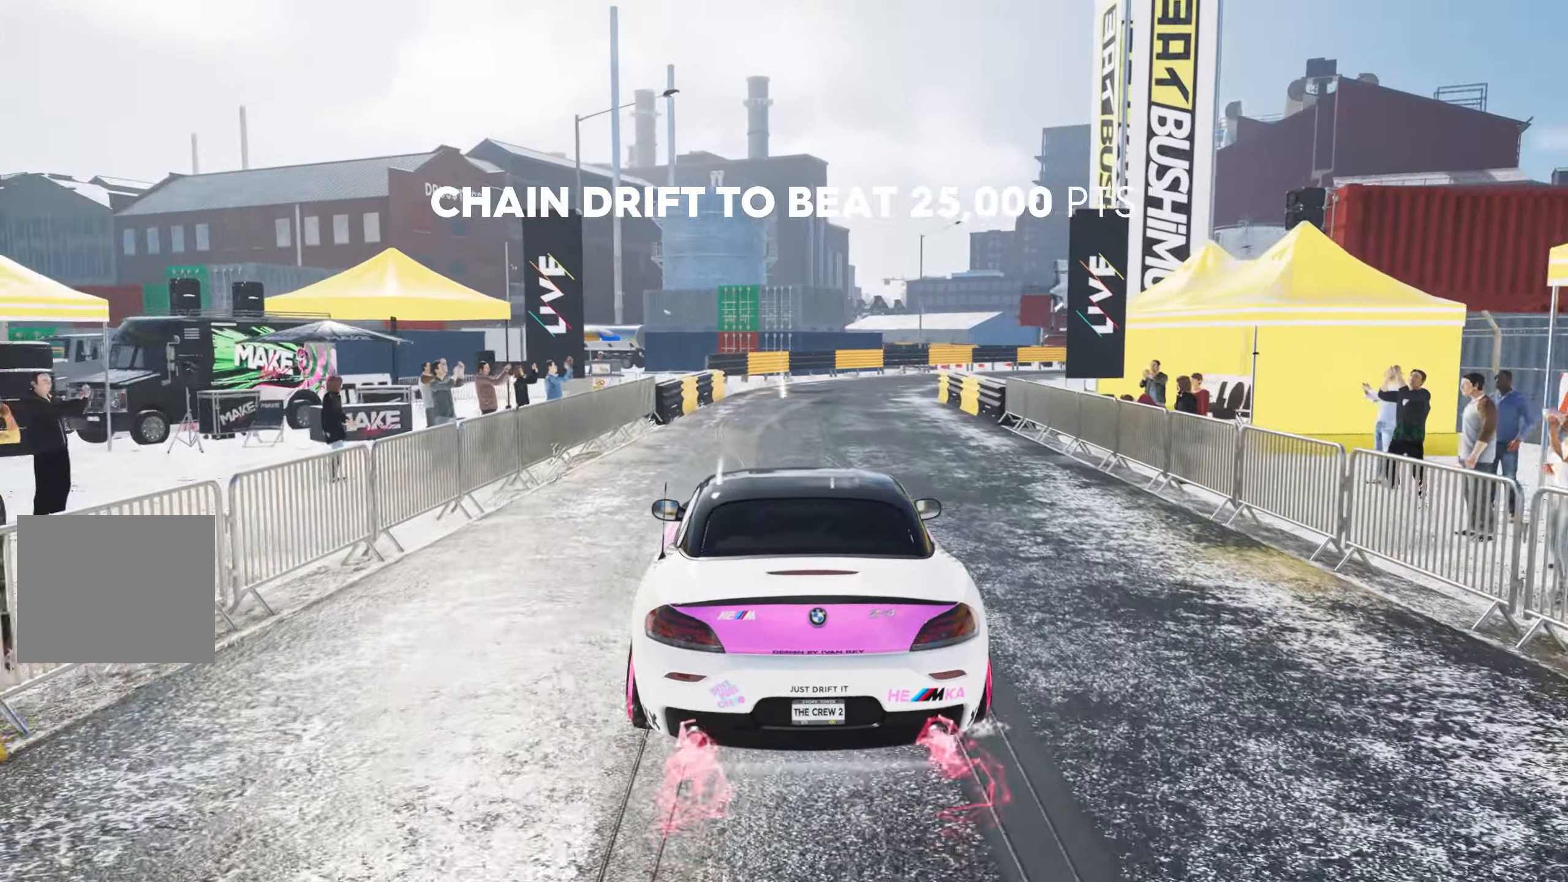
Gameplay with a controller (PlayStation layout); each line is a JSON object with the inputs held at the frame after it. "events" lists button and stick changes between this image and that frame as [ms after this image, input, new state], when the widget could be followed in between.
{"buttons": ["CROSS", "R2"], "left_stick": "center", "right_stick": "center", "events": [[50, "R1", "up"], [50, "left_stick", "center"]]}
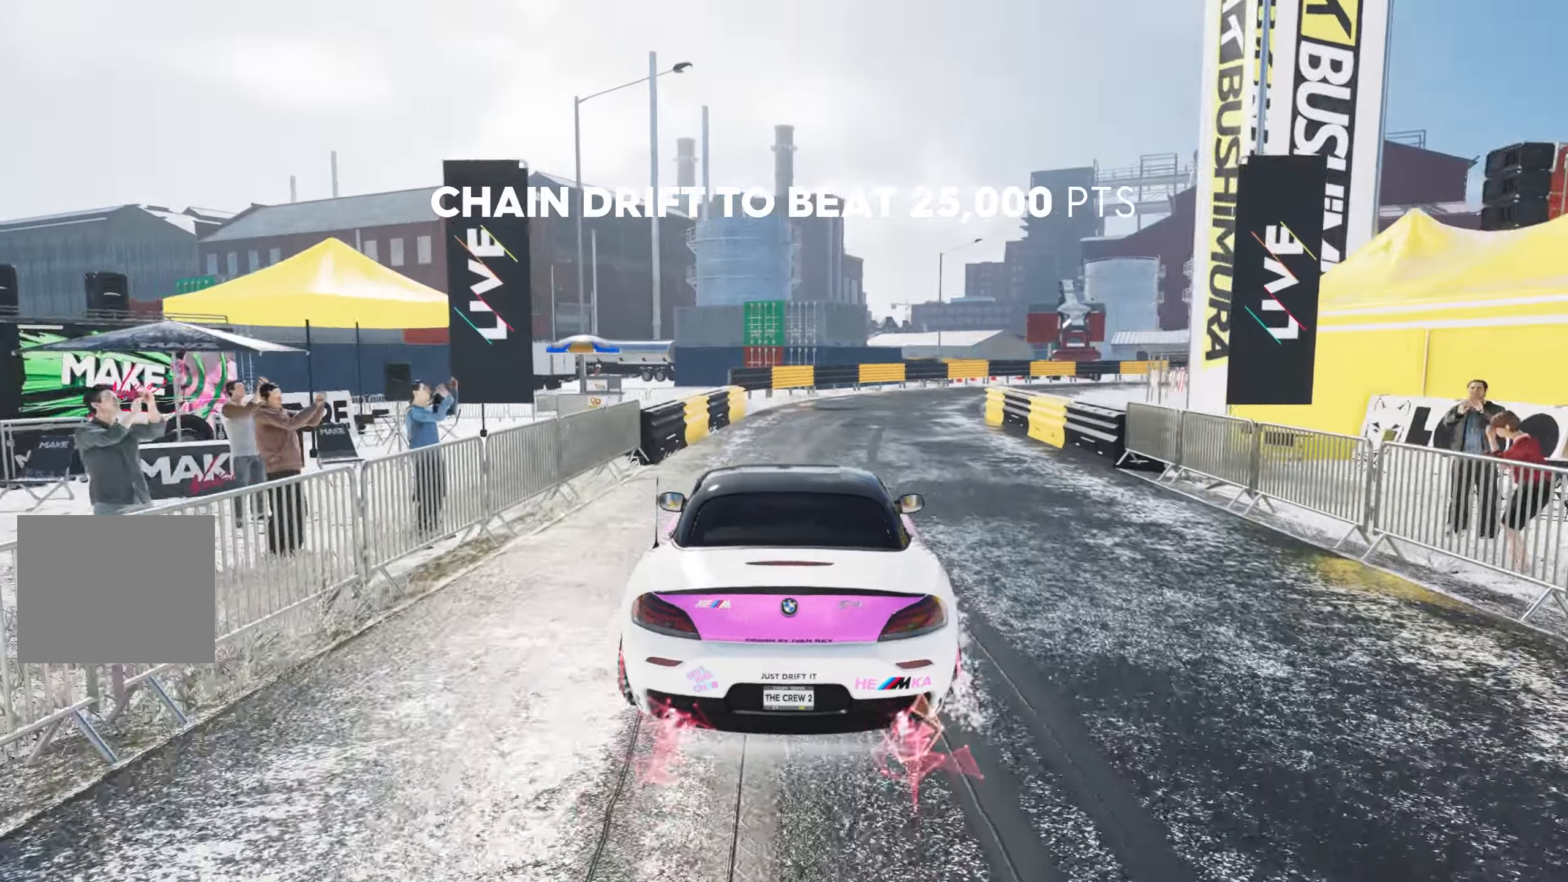
{"buttons": ["R2"], "left_stick": "left", "right_stick": "center", "events": [[34, "left_stick", "right"], [100, "SQUARE", "down"], [317, "SQUARE", "up"], [367, "CROSS", "up"], [367, "left_stick", "left"]]}
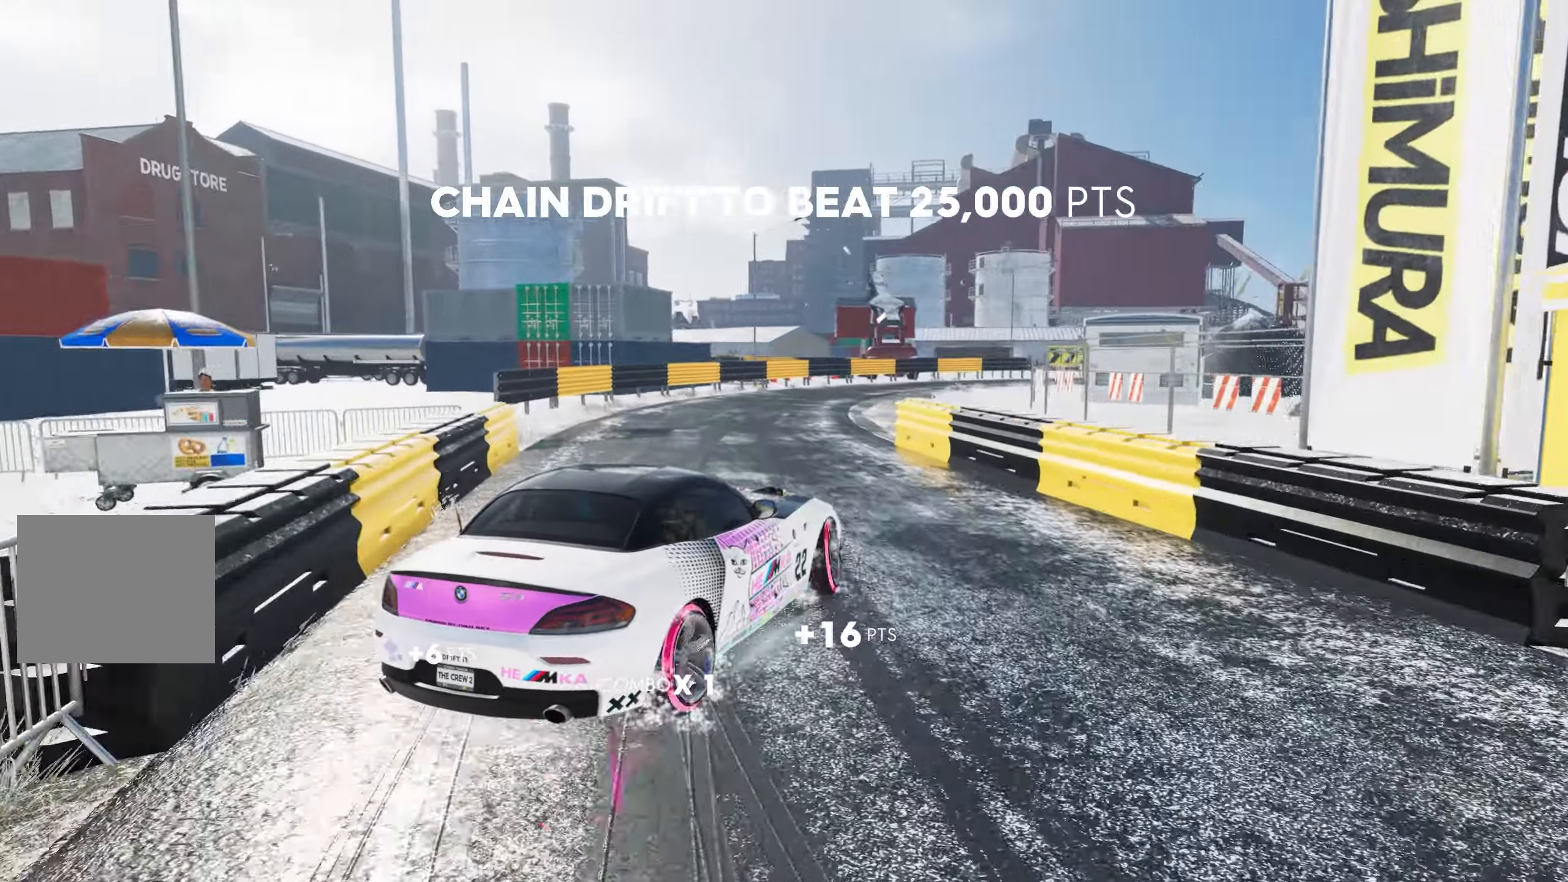
{"buttons": ["CROSS", "SQUARE", "L2", "R2"], "left_stick": "right", "right_stick": "center", "events": [[267, "L2", "down"], [284, "CROSS", "down"], [300, "SQUARE", "down"], [317, "left_stick", "right"]]}
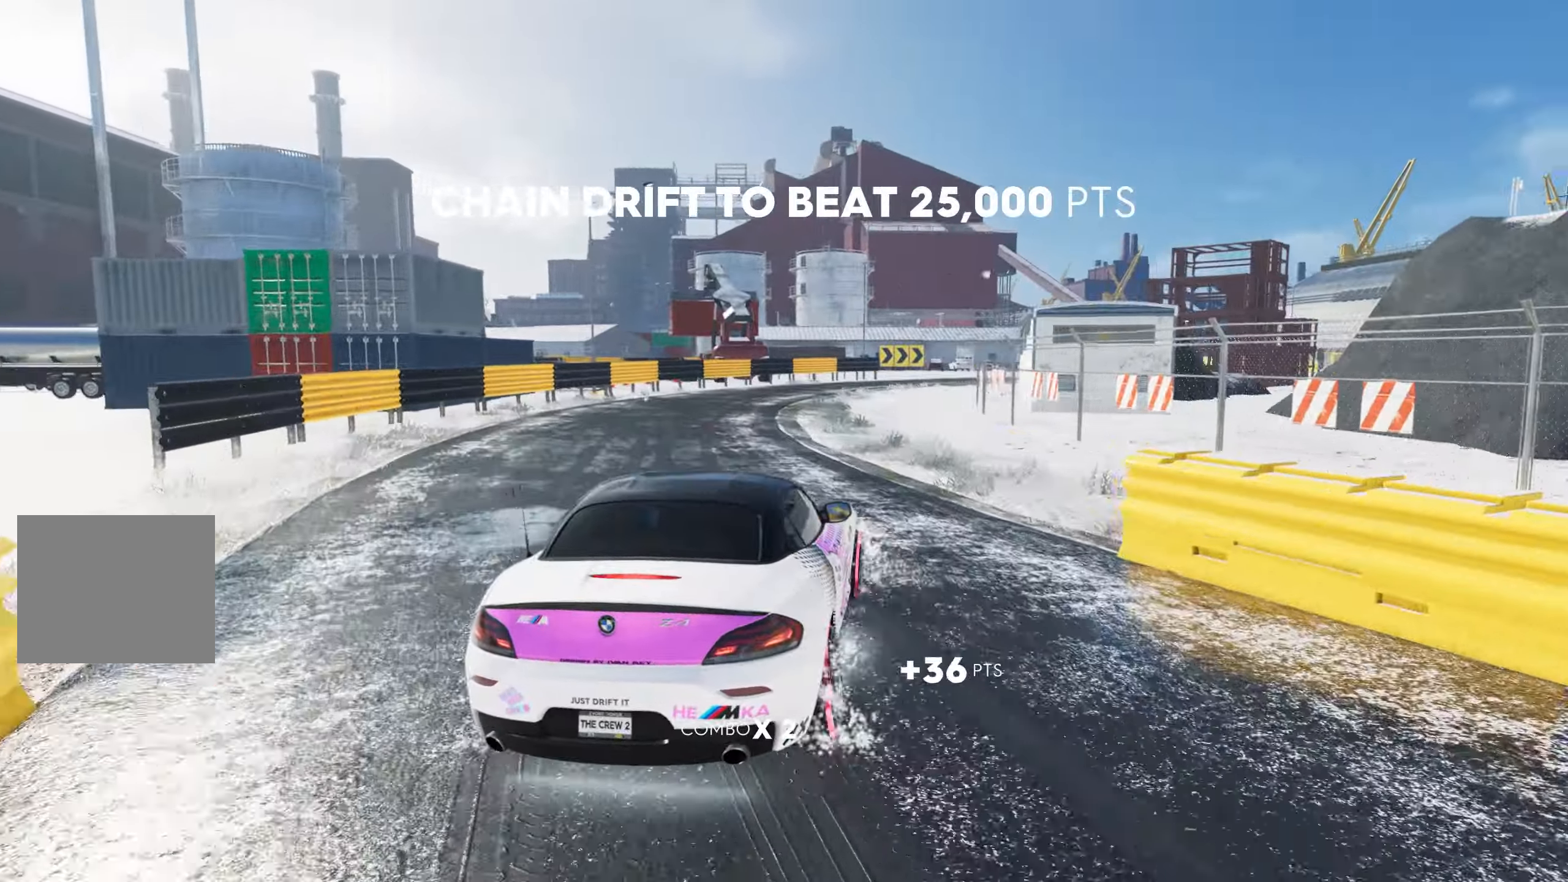
{"buttons": ["R2"], "left_stick": "left", "right_stick": "center", "events": [[167, "CROSS", "up"], [167, "L2", "up"], [167, "SQUARE", "up"], [184, "left_stick", "left"], [234, "L2", "down"], [267, "CROSS", "down"], [267, "SQUARE", "down"], [267, "left_stick", "right"], [484, "SQUARE", "up"], [500, "CROSS", "up"], [500, "L2", "up"], [500, "left_stick", "left"]]}
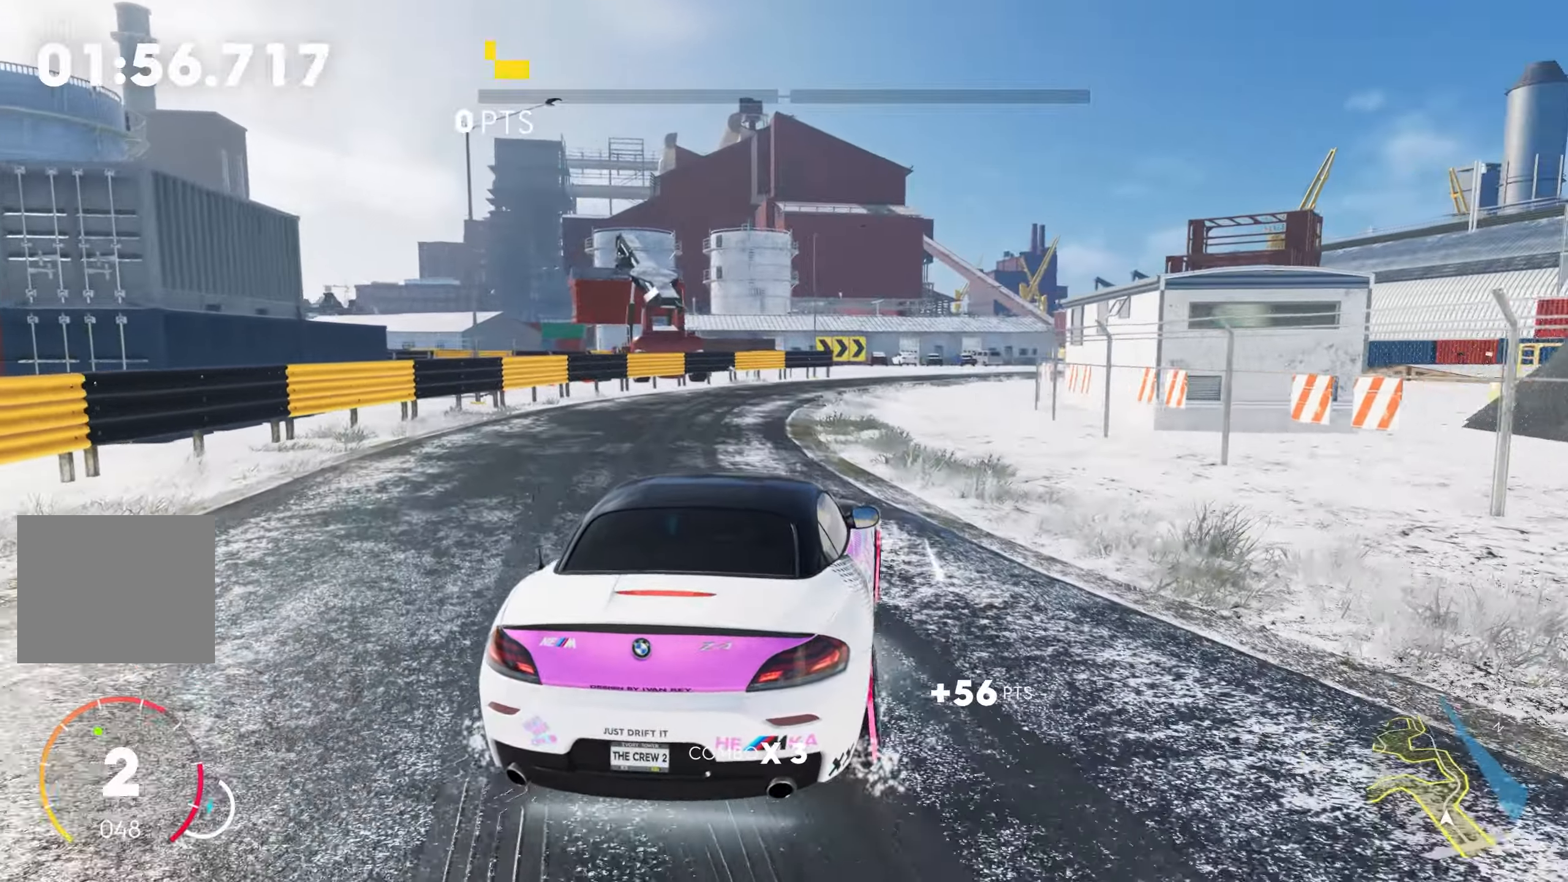
{"buttons": ["L2", "R2"], "left_stick": "center", "right_stick": "center", "events": [[100, "L2", "down"], [117, "CROSS", "down"], [134, "SQUARE", "down"], [134, "left_stick", "right"], [317, "SQUARE", "up"], [334, "CROSS", "up"], [334, "left_stick", "left"], [350, "L2", "up"], [484, "L2", "down"], [500, "left_stick", "center"]]}
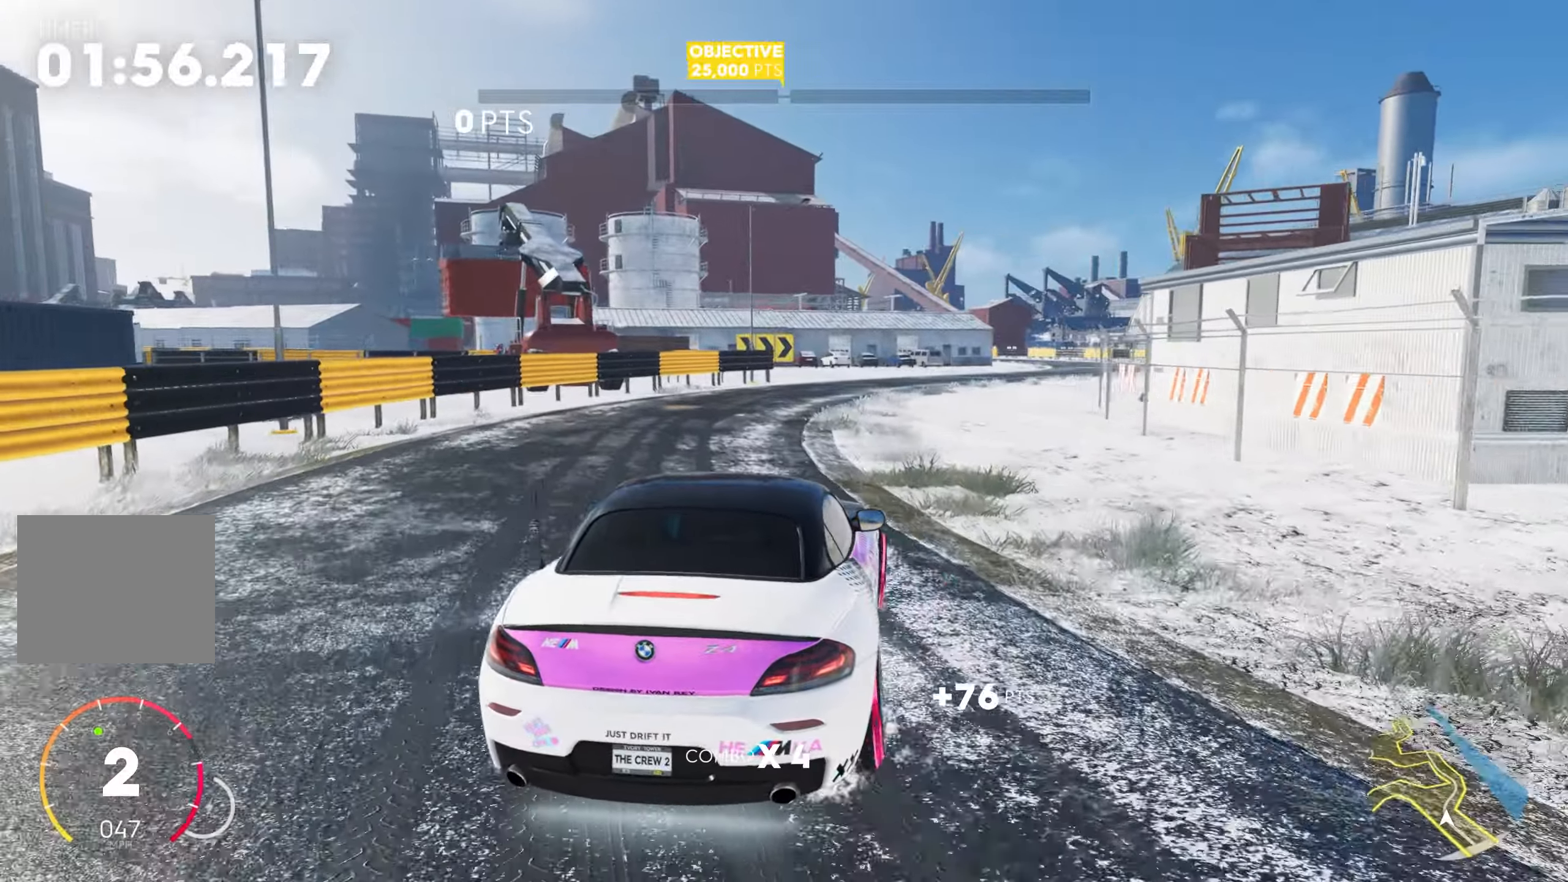
{"buttons": ["CROSS", "SQUARE", "L2", "R2"], "left_stick": "right", "right_stick": "center", "events": [[17, "CROSS", "down"], [17, "SQUARE", "down"], [17, "left_stick", "right"], [200, "left_stick", "left"], [217, "SQUARE", "up"], [267, "CROSS", "up"], [267, "L2", "up"], [317, "L2", "down"], [350, "CROSS", "down"], [350, "left_stick", "right"], [367, "SQUARE", "down"]]}
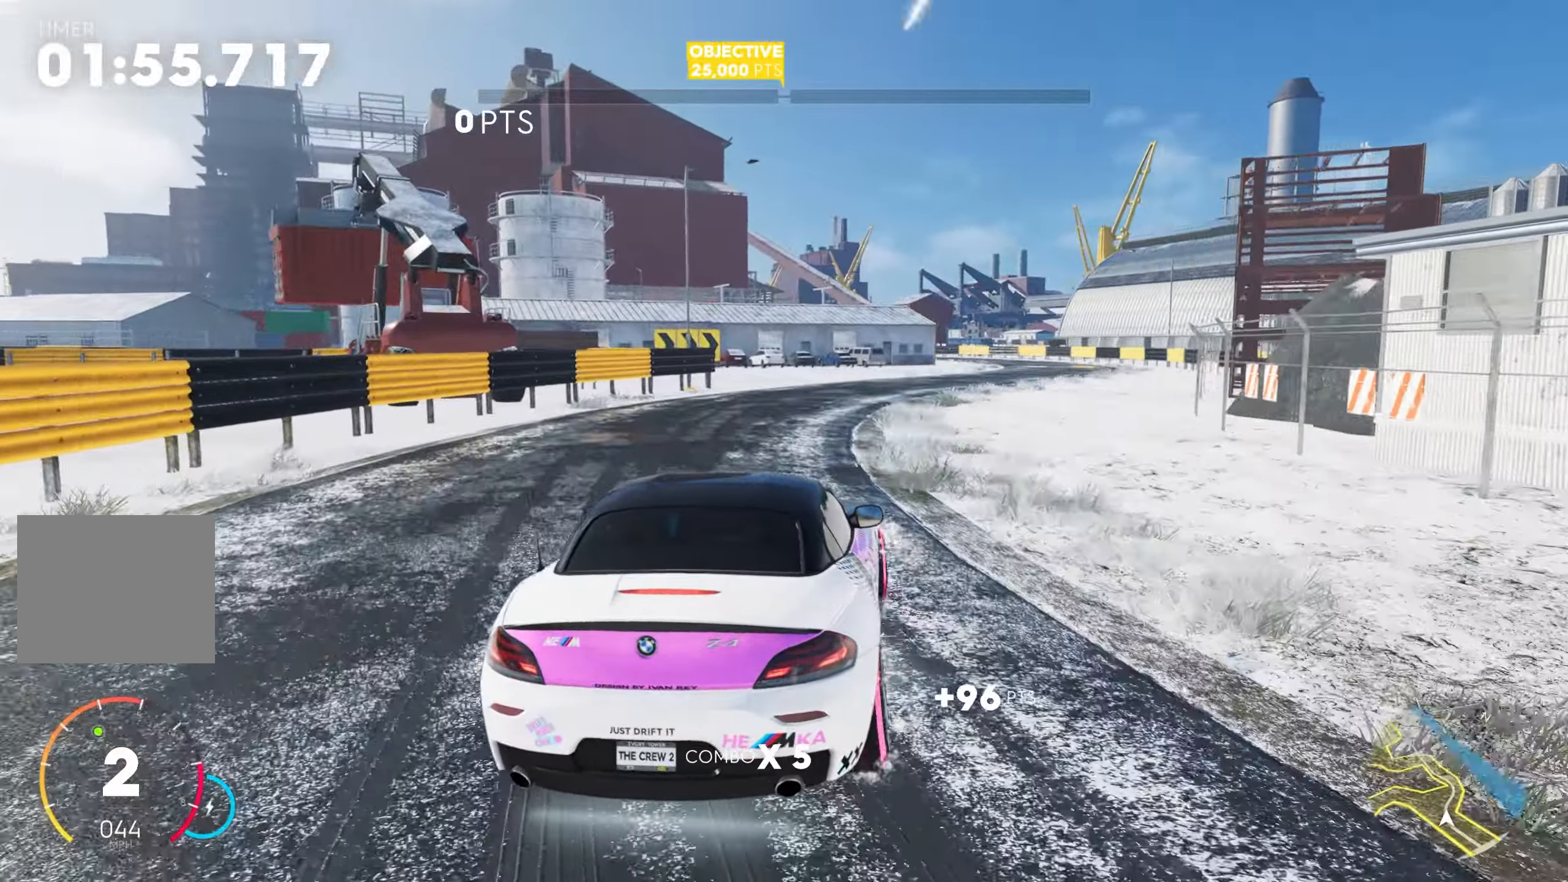
{"buttons": ["CROSS", "SQUARE", "L2", "R2"], "left_stick": "right", "right_stick": "center", "events": [[34, "CROSS", "up"], [34, "SQUARE", "up"], [34, "left_stick", "left"], [134, "CROSS", "down"], [150, "SQUARE", "down"], [150, "left_stick", "right"], [334, "CROSS", "up"], [334, "SQUARE", "up"], [350, "left_stick", "center"], [434, "left_stick", "right"], [450, "CROSS", "down"], [450, "SQUARE", "down"]]}
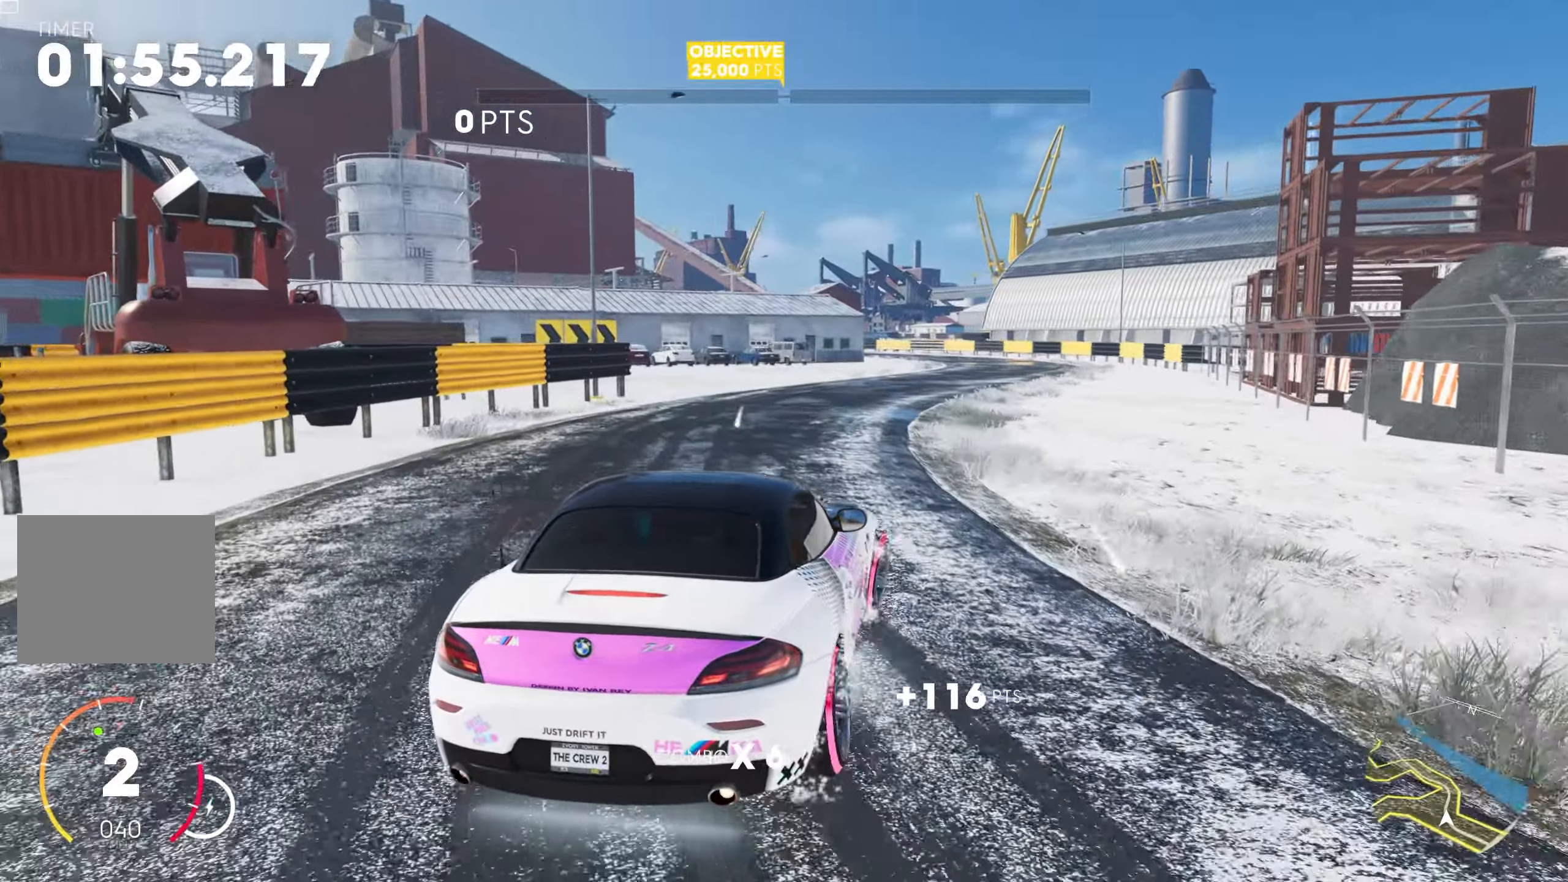
{"buttons": ["R2"], "left_stick": "left", "right_stick": "center", "events": [[117, "SQUARE", "up"], [134, "CROSS", "up"], [134, "L2", "up"], [217, "L2", "down"], [250, "CROSS", "down"], [267, "SQUARE", "down"], [417, "SQUARE", "up"], [417, "left_stick", "left"], [434, "CROSS", "up"], [450, "L2", "up"]]}
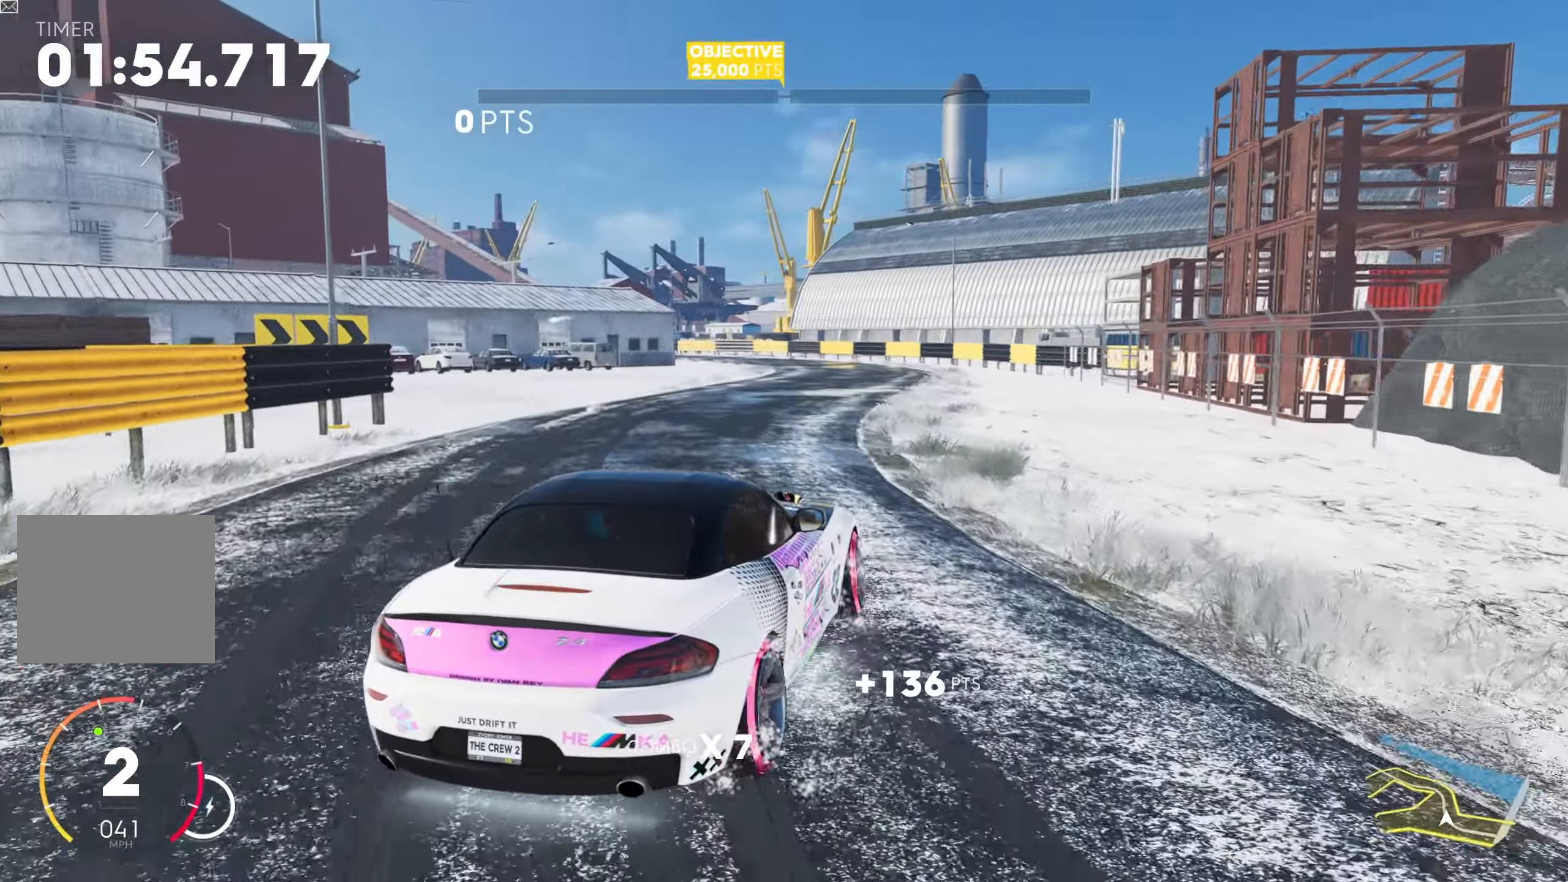
{"buttons": ["CROSS", "SQUARE", "L2", "R2"], "left_stick": "right", "right_stick": "center", "events": [[250, "L2", "down"], [284, "CROSS", "down"], [284, "SQUARE", "down"], [317, "left_stick", "right"]]}
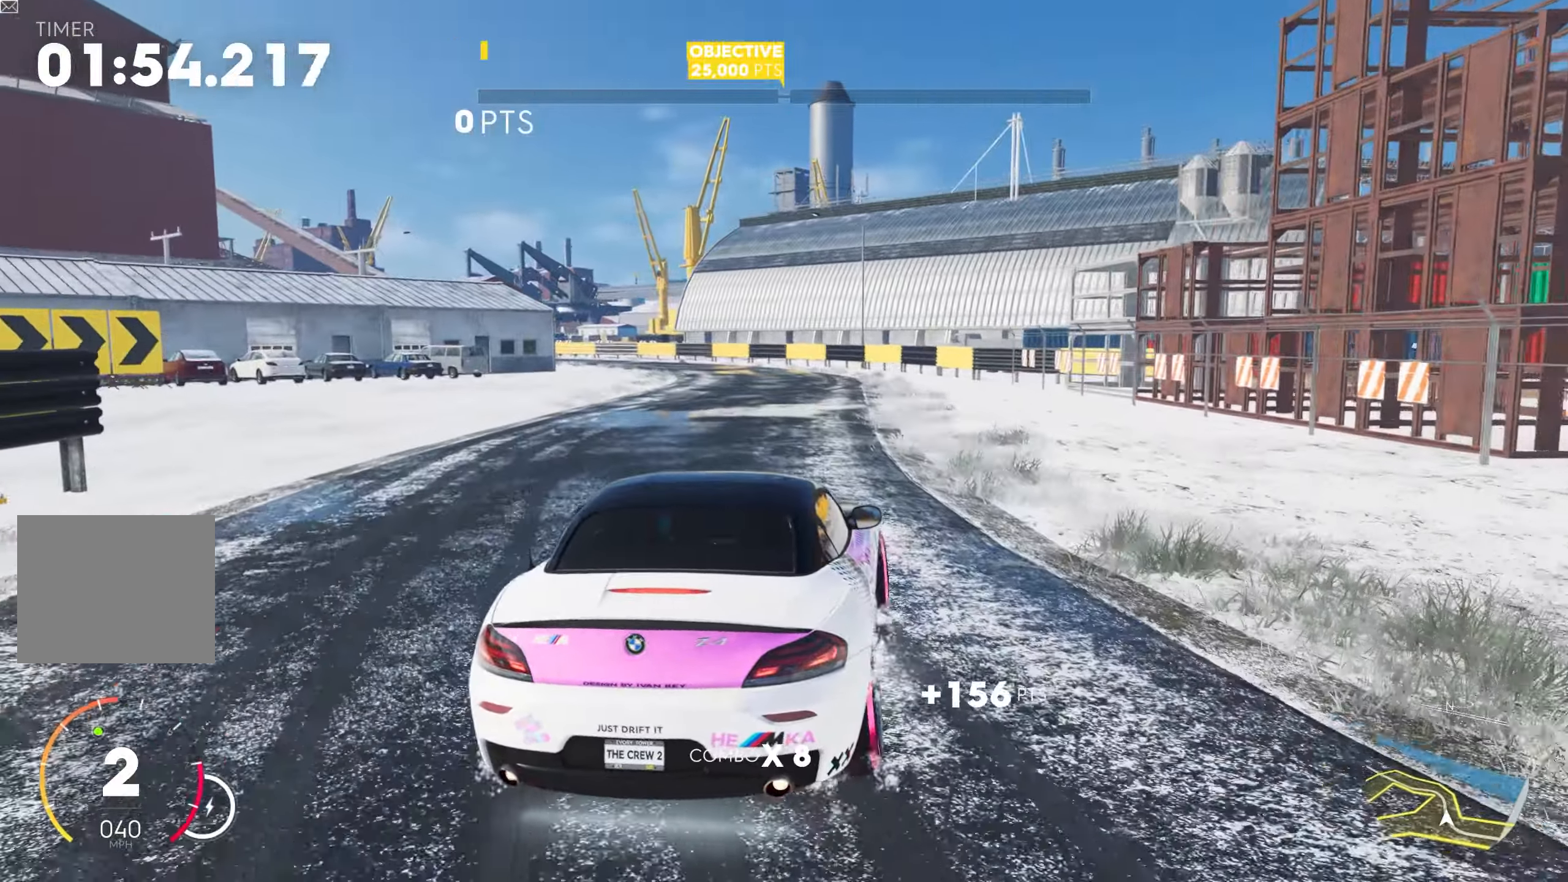
{"buttons": ["L2", "R2"], "left_stick": "left", "right_stick": "center", "events": [[33, "left_stick", "left"], [66, "CROSS", "up"], [66, "SQUARE", "up"], [83, "L2", "up"], [150, "L2", "down"], [216, "left_stick", "right"], [233, "CROSS", "down"], [233, "SQUARE", "down"], [400, "left_stick", "left"], [416, "SQUARE", "up"], [433, "CROSS", "up"]]}
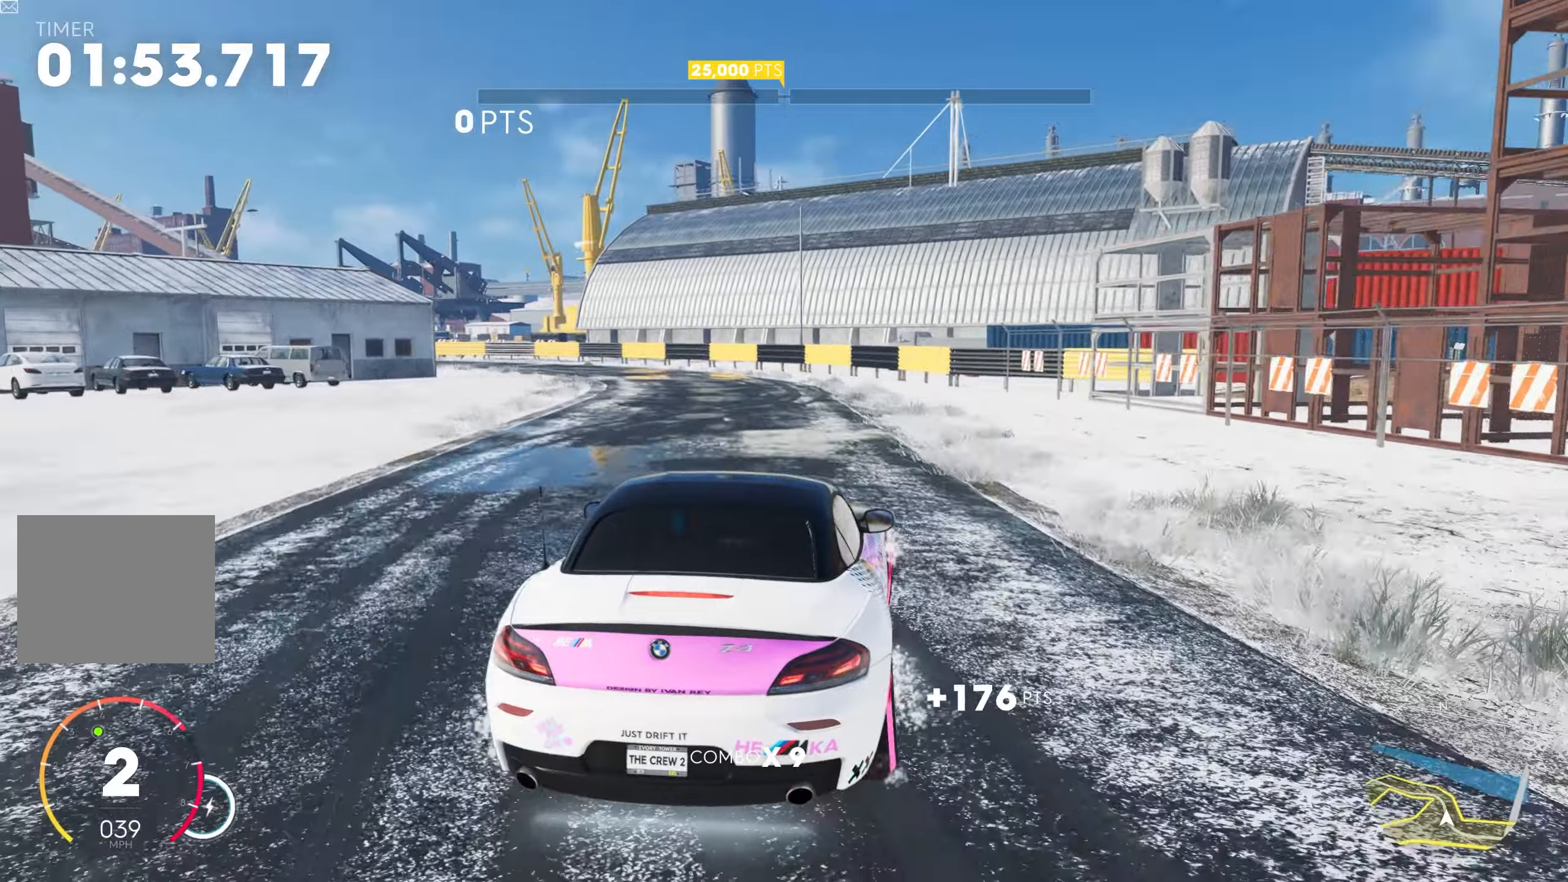
{"buttons": ["CROSS", "SQUARE", "L2", "R2"], "left_stick": "right", "right_stick": "center", "events": [[66, "CROSS", "down"], [66, "SQUARE", "down"], [83, "left_stick", "right"], [233, "left_stick", "left"], [250, "CROSS", "up"], [250, "SQUARE", "up"], [366, "CROSS", "down"], [383, "SQUARE", "down"], [400, "left_stick", "right"]]}
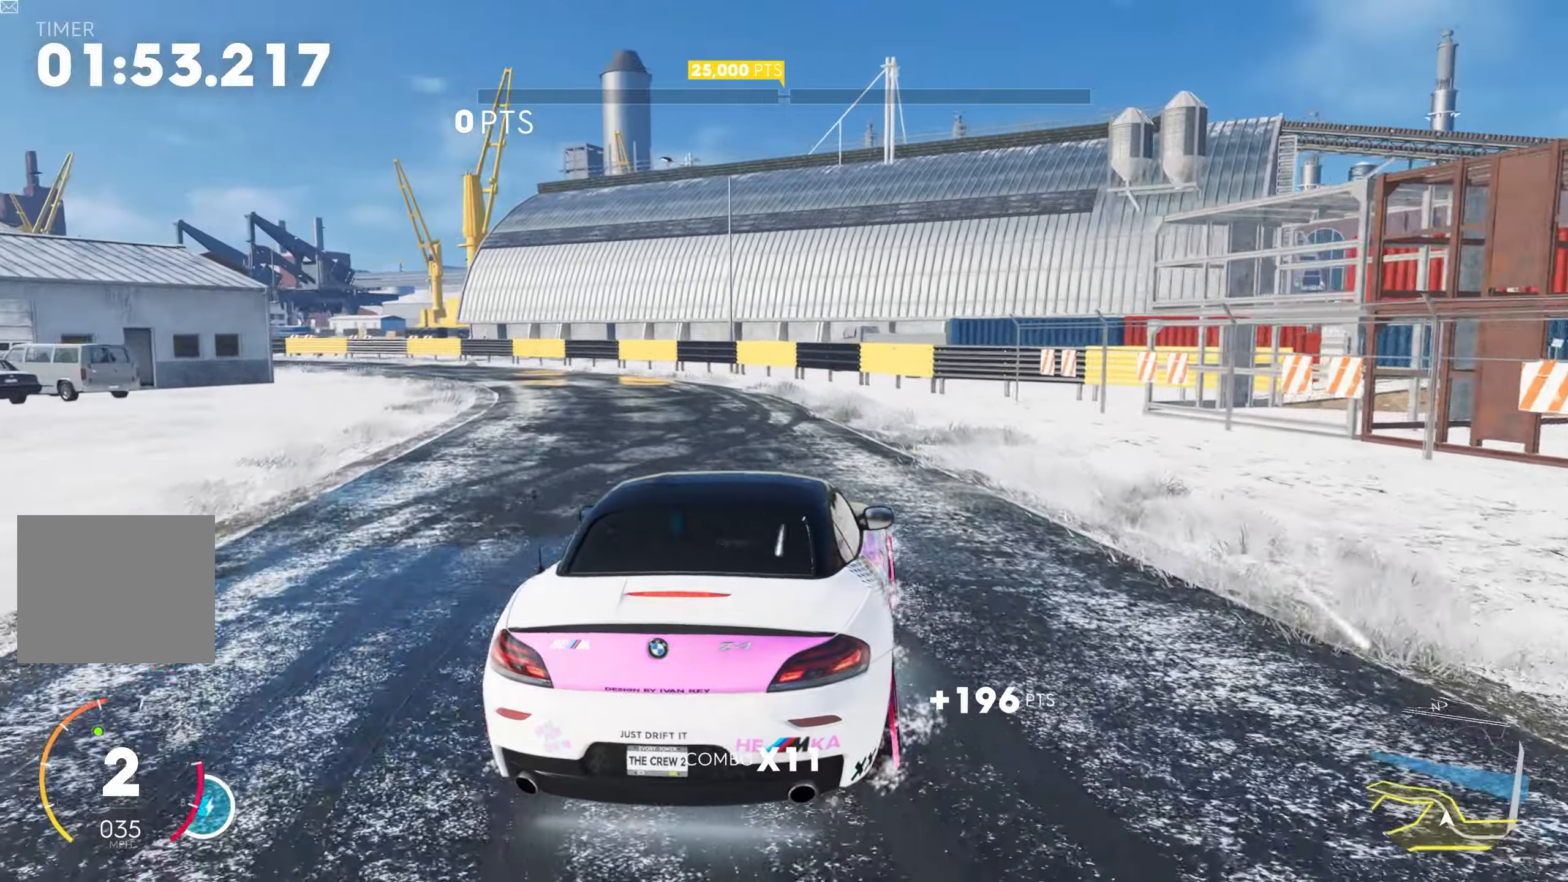
{"buttons": ["CROSS", "SQUARE", "L2", "R2"], "left_stick": "right", "right_stick": "center", "events": [[50, "left_stick", "left"], [66, "SQUARE", "up"], [83, "CROSS", "up"], [100, "L2", "up"], [183, "L2", "down"], [216, "CROSS", "down"], [216, "left_stick", "right"], [233, "SQUARE", "down"], [383, "CROSS", "up"], [383, "L2", "up"], [383, "SQUARE", "up"], [383, "left_stick", "center"], [433, "L2", "down"], [466, "CROSS", "down"], [466, "left_stick", "right"], [483, "SQUARE", "down"]]}
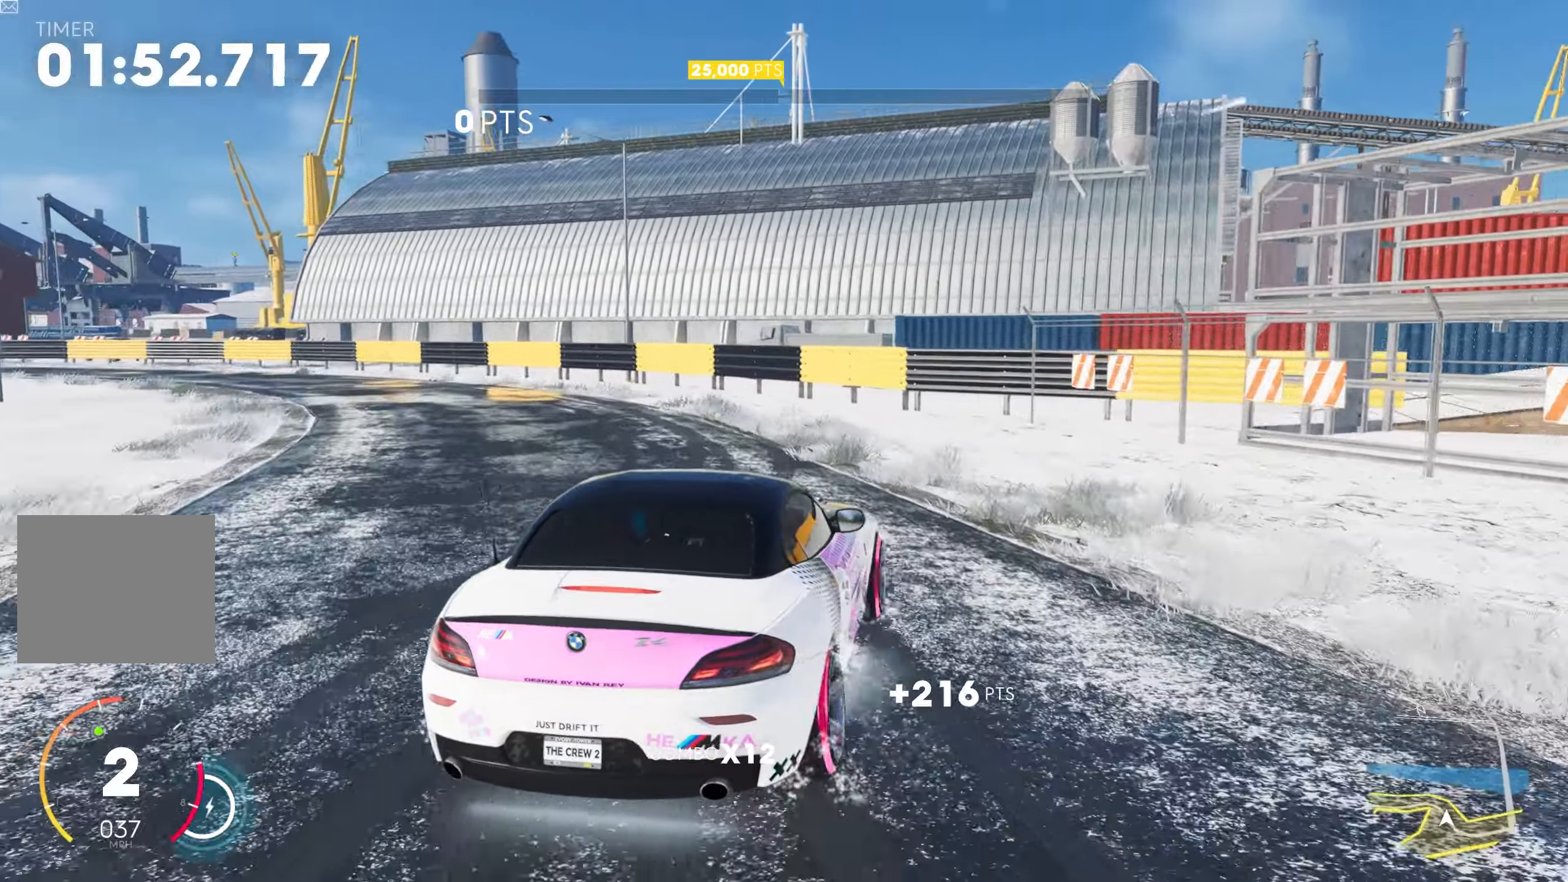
{"buttons": ["CROSS", "SQUARE", "L2", "R2"], "left_stick": "left", "right_stick": "center", "events": [[100, "SQUARE", "up"], [116, "CROSS", "up"], [116, "left_stick", "left"], [133, "L2", "up"], [316, "L2", "down"], [350, "CROSS", "down"], [366, "SQUARE", "down"]]}
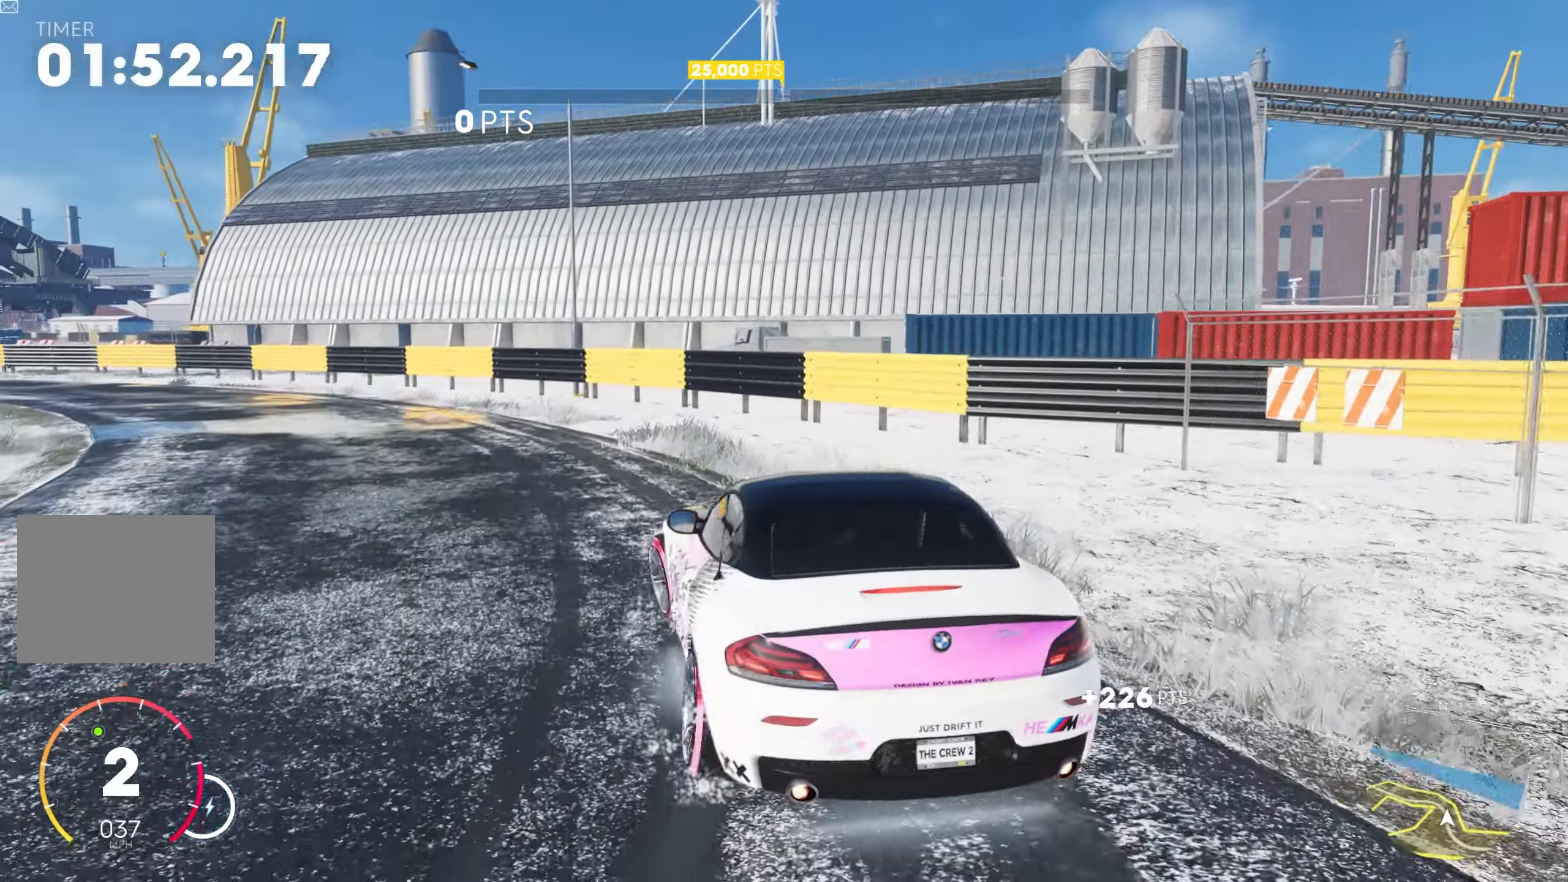
{"buttons": ["R2"], "left_stick": "left", "right_stick": "center", "events": [[150, "L2", "up"], [166, "CROSS", "up"], [183, "SQUARE", "up"]]}
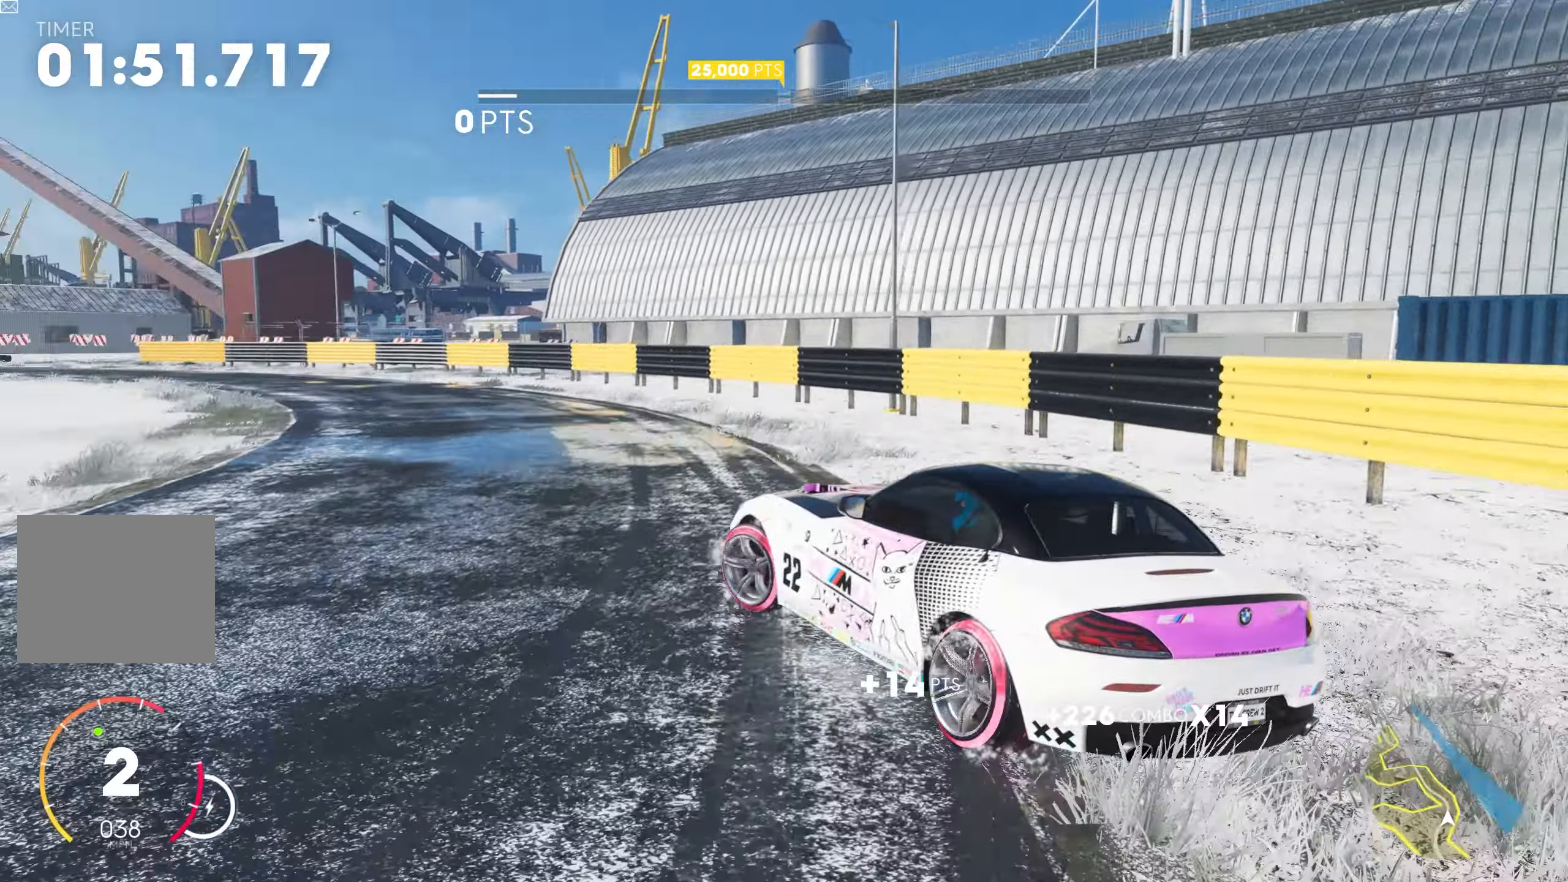
{"buttons": ["CROSS", "SQUARE", "L2", "R2"], "left_stick": "left", "right_stick": "center", "events": [[33, "left_stick", "center"], [83, "left_stick", "right"], [283, "L2", "down"], [316, "CROSS", "down"], [316, "SQUARE", "down"], [316, "left_stick", "left"]]}
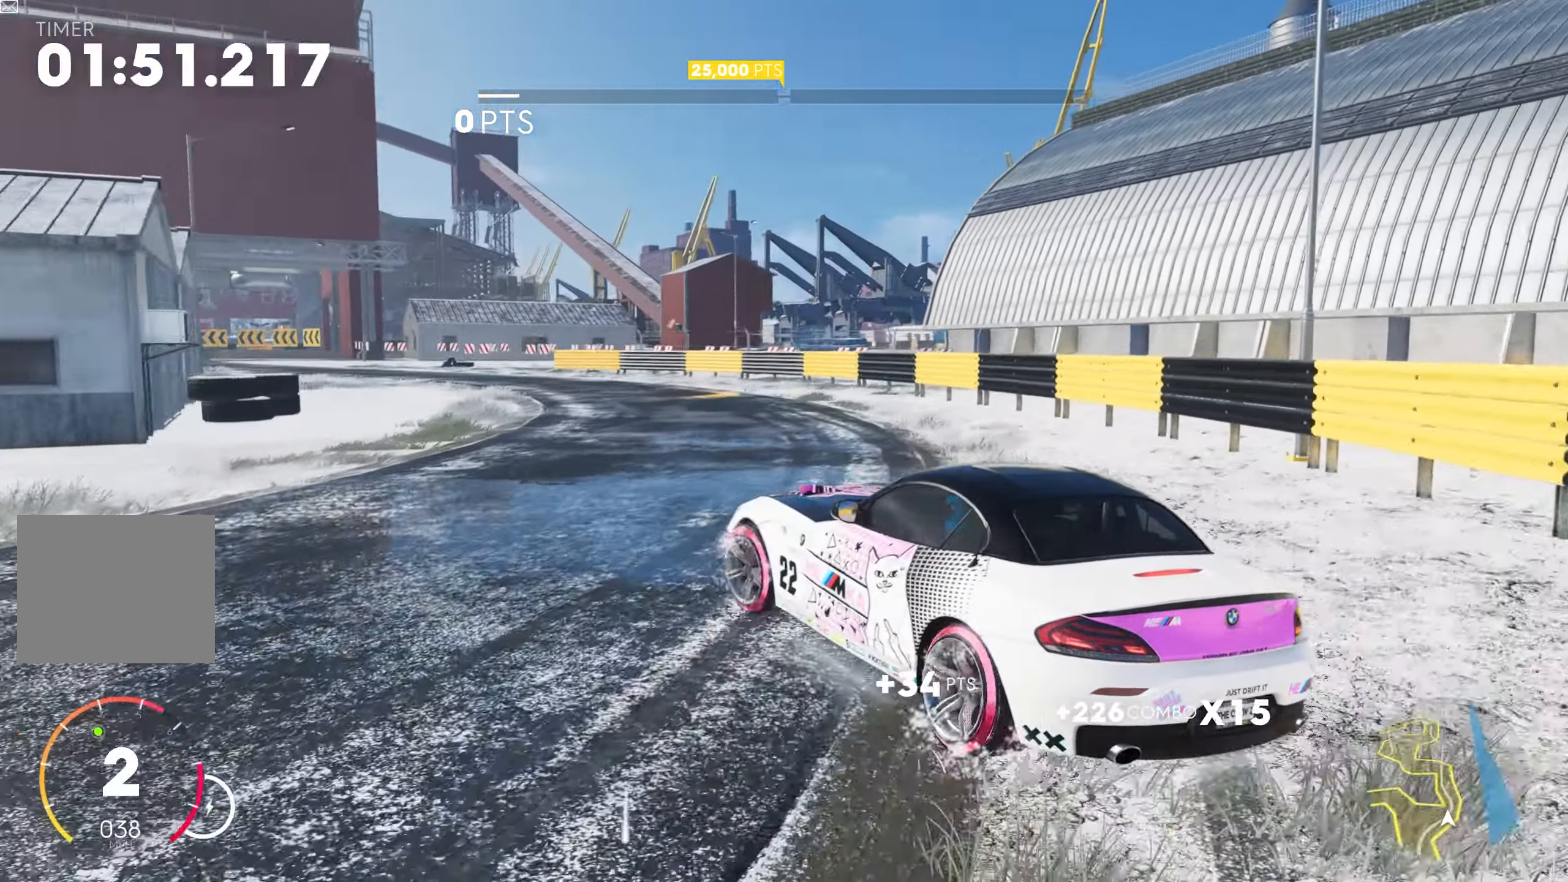
{"buttons": ["R2"], "left_stick": "right", "right_stick": "center", "events": [[100, "SQUARE", "up"], [116, "CROSS", "up"], [133, "left_stick", "right"], [200, "CROSS", "down"], [216, "SQUARE", "down"], [433, "SQUARE", "up"], [450, "L2", "up"], [466, "CROSS", "up"]]}
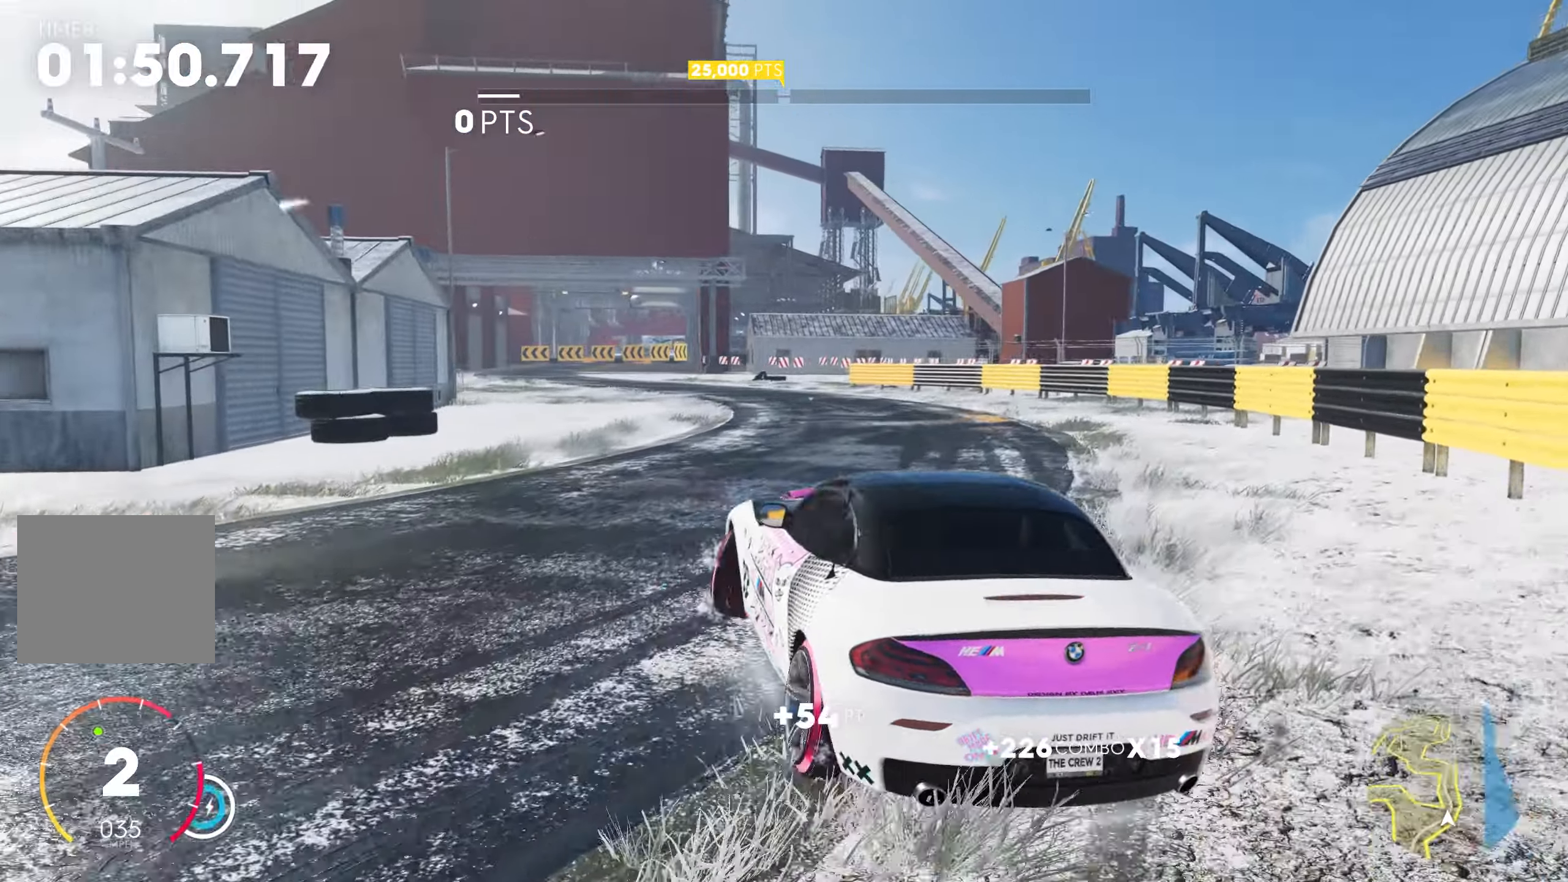
{"buttons": ["CROSS", "SQUARE", "L2", "R2"], "left_stick": "left", "right_stick": "center", "events": [[183, "left_stick", "left"], [200, "CROSS", "down"], [200, "SQUARE", "down"], [466, "L2", "down"]]}
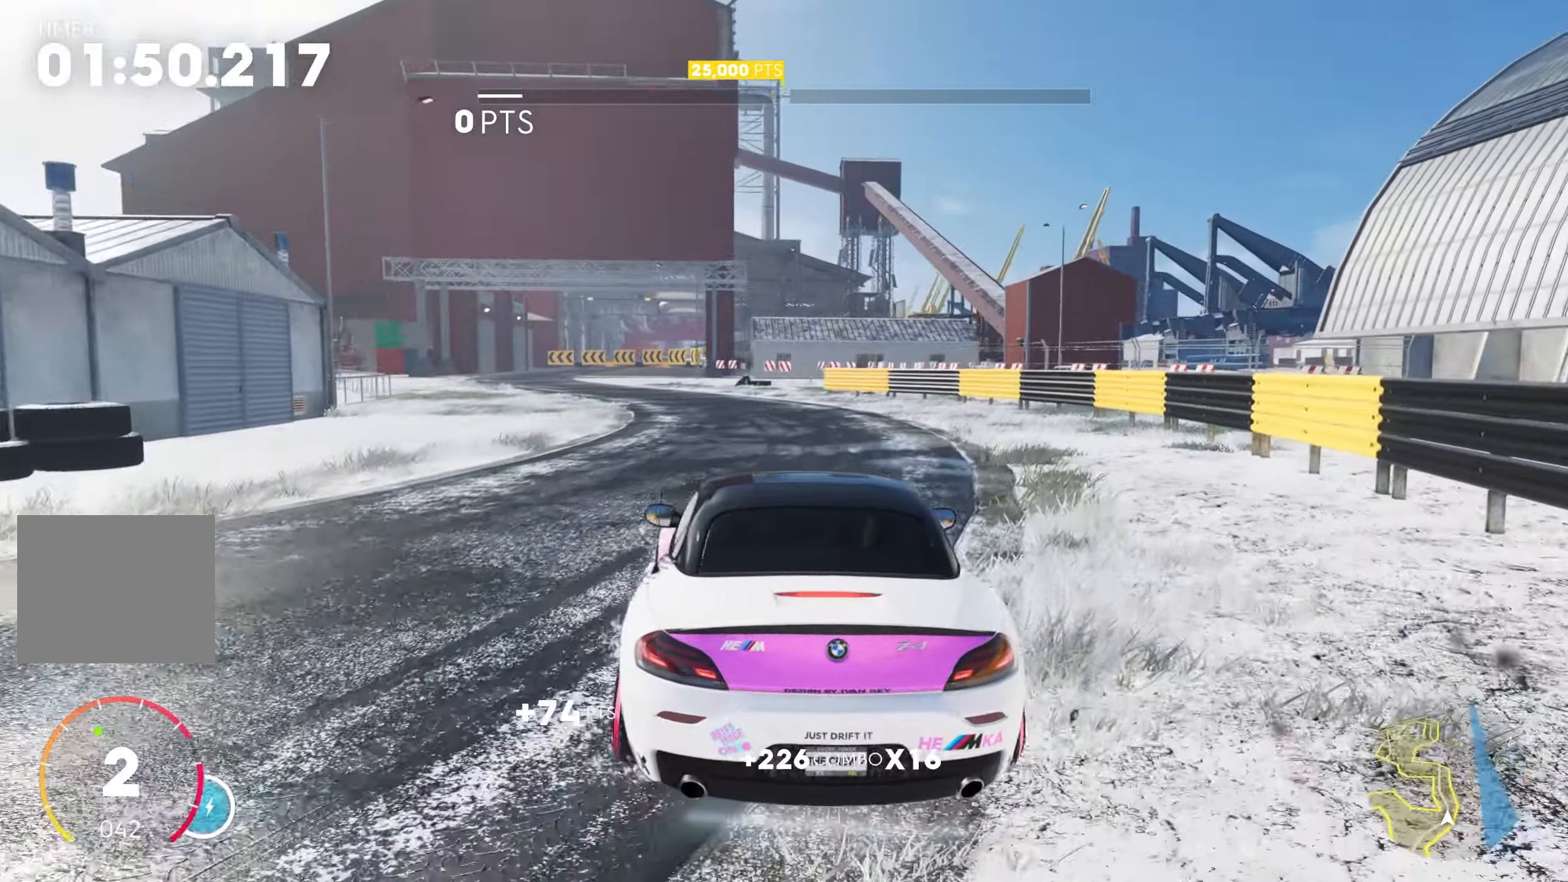
{"buttons": ["CROSS", "SQUARE", "L2", "R2"], "left_stick": "left", "right_stick": "center", "events": [[300, "SQUARE", "up"], [316, "CROSS", "up"], [316, "left_stick", "right"], [333, "L2", "up"], [400, "L2", "down"], [450, "CROSS", "down"], [466, "SQUARE", "down"], [483, "left_stick", "left"]]}
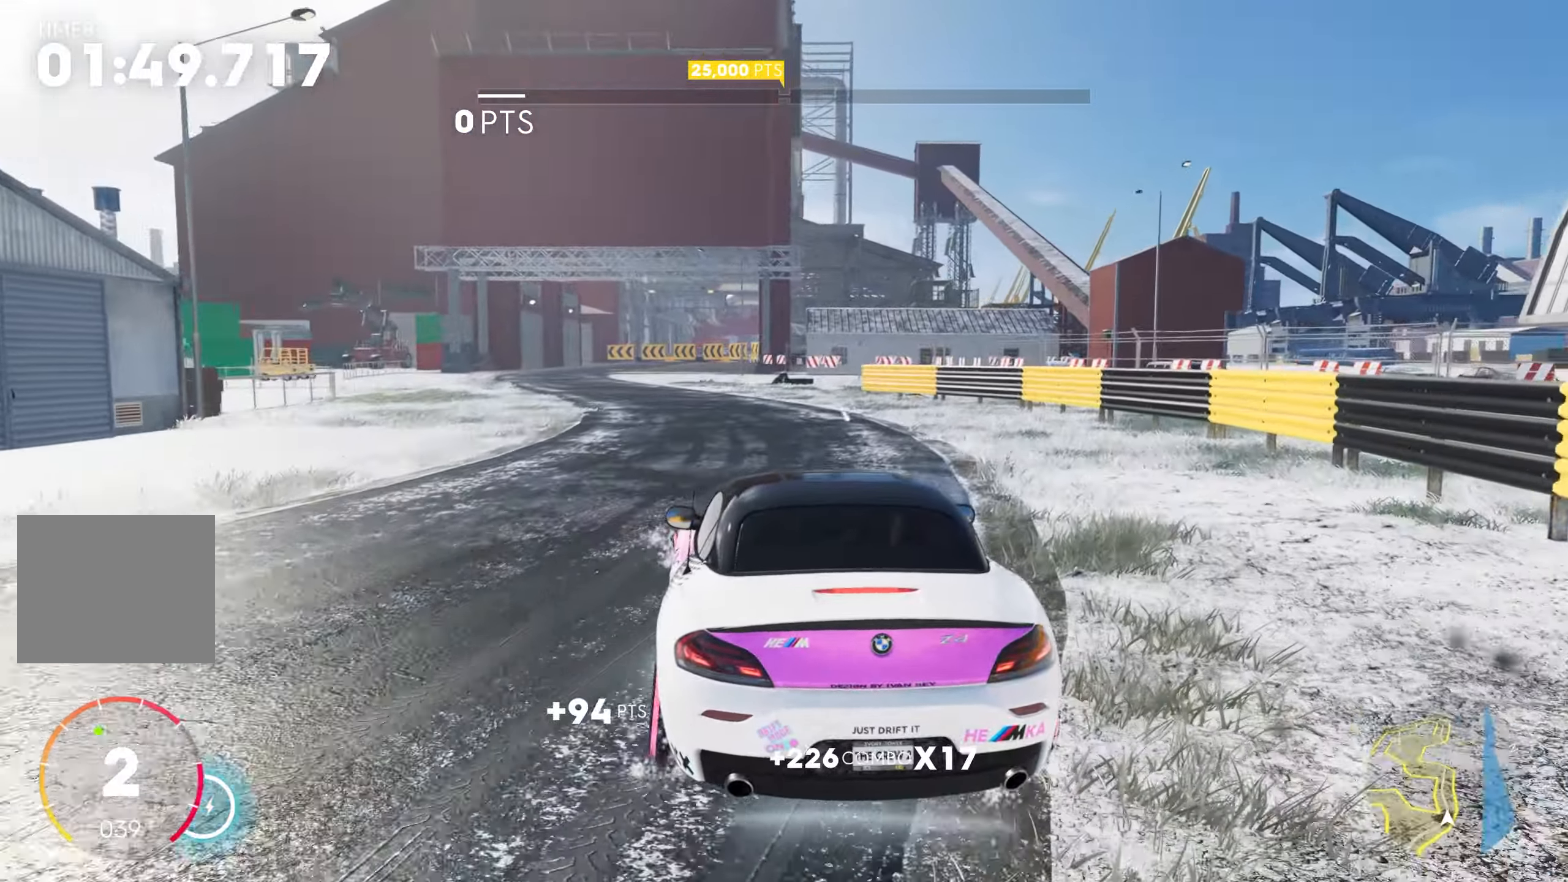
{"buttons": ["R2"], "left_stick": "right", "right_stick": "center", "events": [[150, "SQUARE", "up"], [166, "CROSS", "up"], [166, "left_stick", "right"], [233, "CROSS", "down"], [250, "SQUARE", "down"], [283, "left_stick", "left"], [450, "CROSS", "up"], [450, "SQUARE", "up"], [483, "L2", "up"], [483, "left_stick", "right"]]}
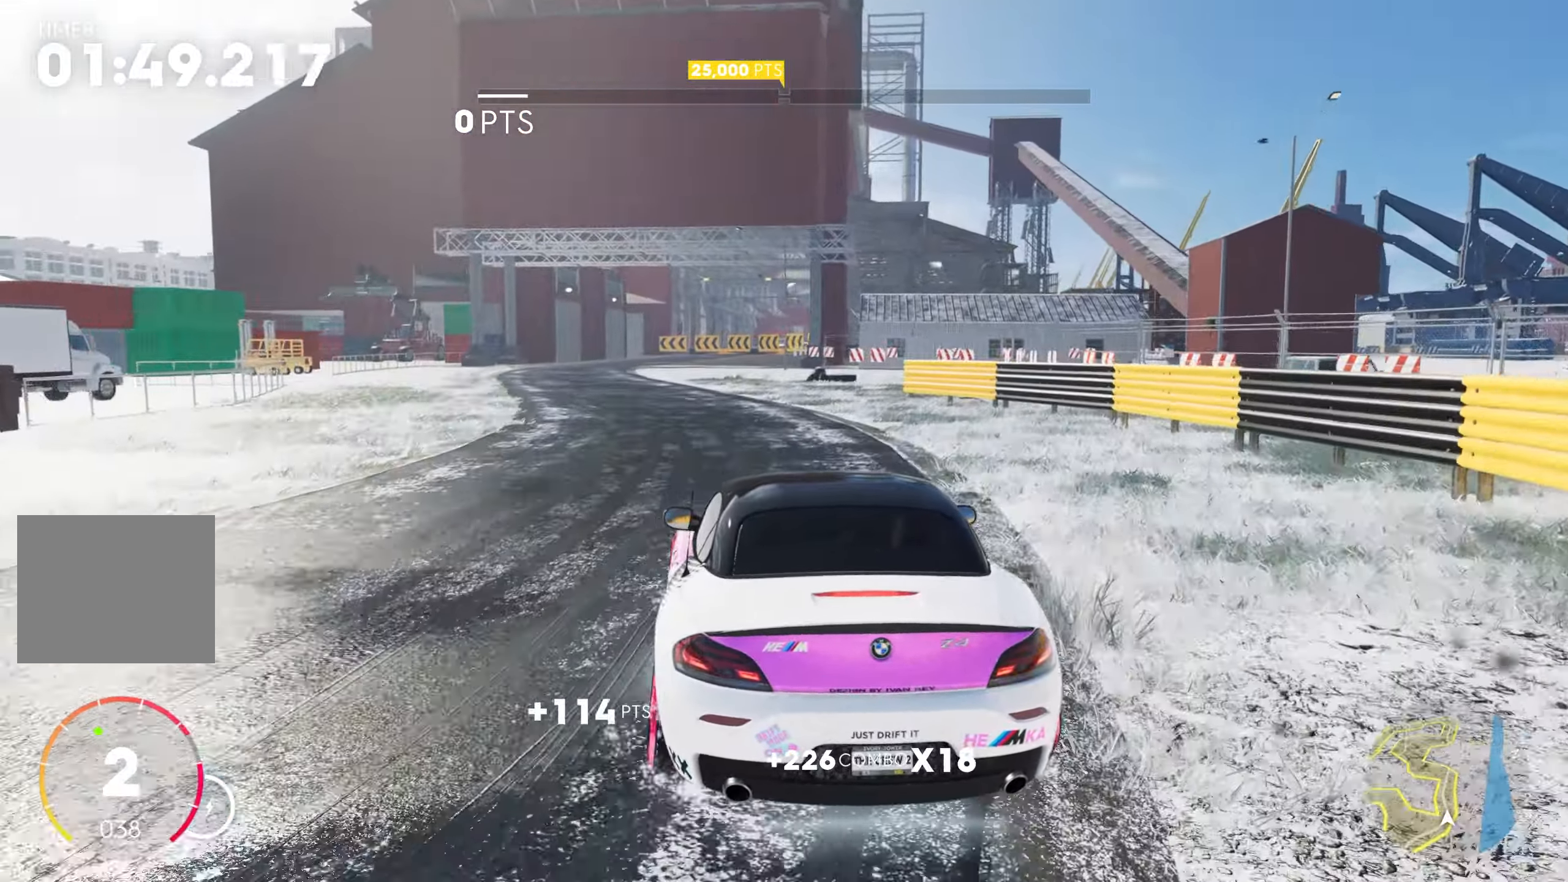
{"buttons": ["CROSS", "SQUARE", "R2"], "left_stick": "left", "right_stick": "center", "events": [[33, "L2", "down"], [66, "CROSS", "down"], [66, "SQUARE", "down"], [83, "left_stick", "left"], [233, "L2", "up"], [250, "SQUARE", "up"], [250, "left_stick", "right"], [267, "CROSS", "up"], [417, "CROSS", "down"], [417, "left_stick", "left"], [433, "SQUARE", "down"]]}
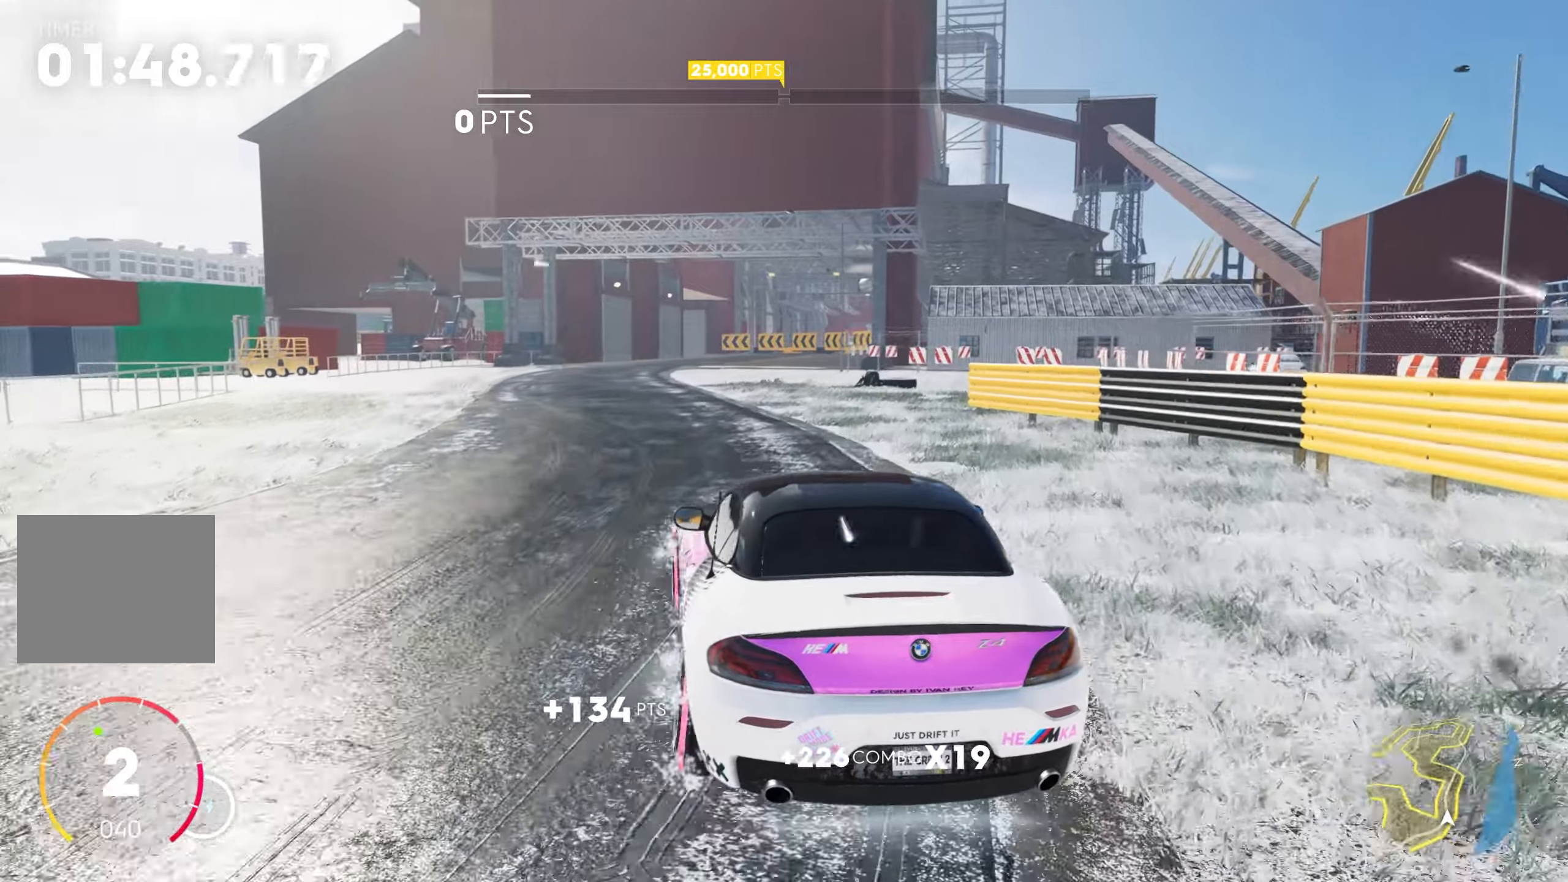
{"buttons": ["L2", "R2"], "left_stick": "center", "right_stick": "center", "events": [[117, "left_stick", "center"], [150, "SQUARE", "up"], [167, "CROSS", "up"], [167, "left_stick", "right"], [200, "L2", "down"], [250, "CROSS", "down"], [250, "left_stick", "left"], [267, "SQUARE", "down"], [433, "L2", "up"], [433, "SQUARE", "up"], [433, "left_stick", "center"], [450, "CROSS", "up"], [500, "L2", "down"]]}
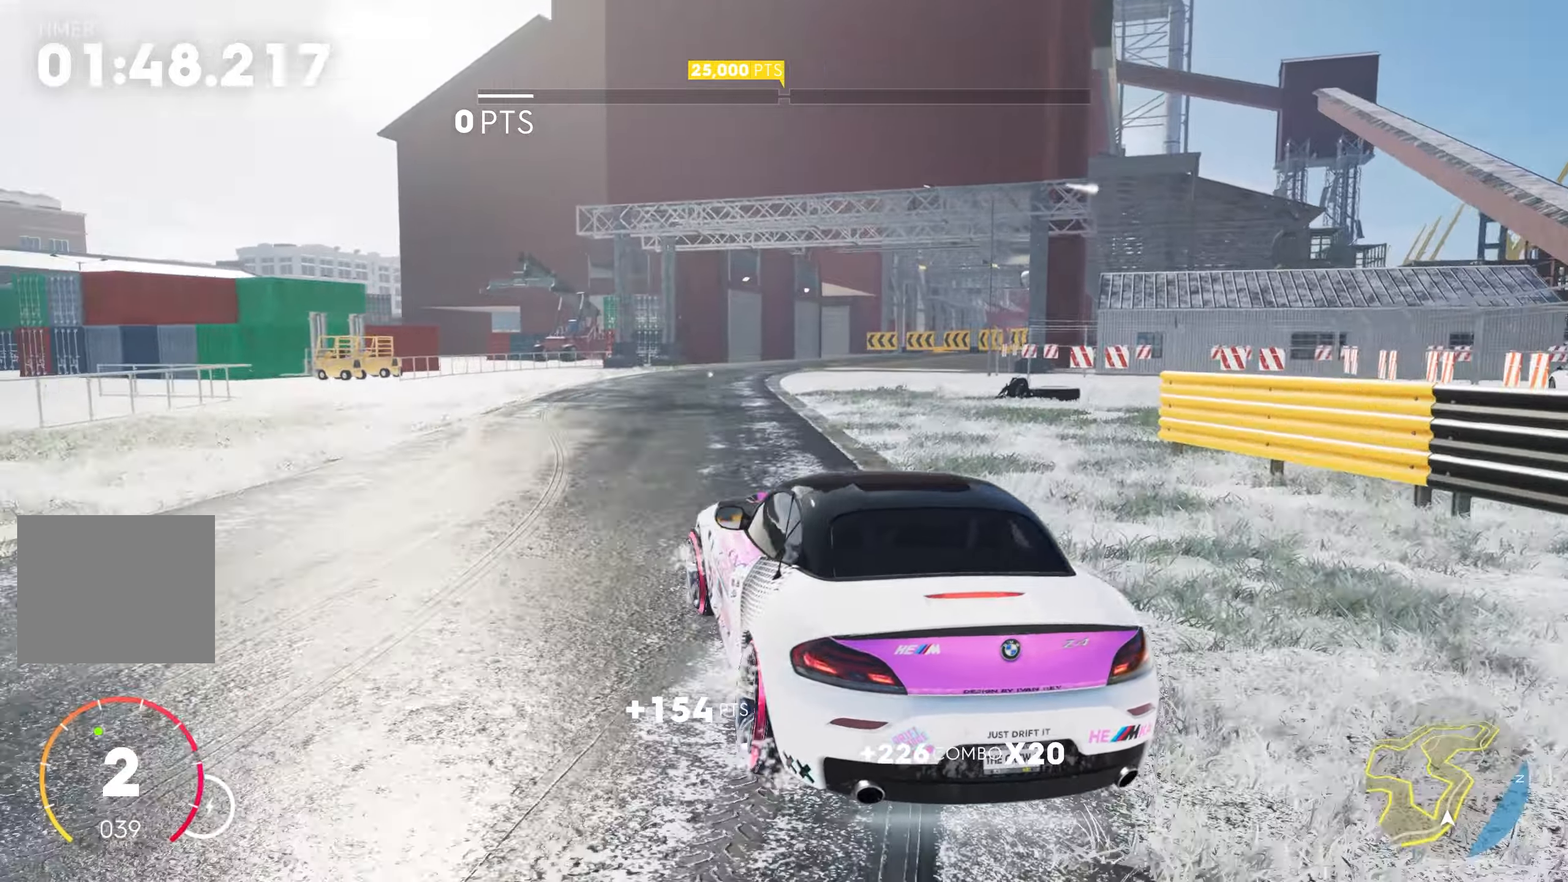
{"buttons": ["CROSS", "R2"], "left_stick": "center", "right_stick": "center", "events": [[33, "CROSS", "down"], [33, "SQUARE", "down"], [33, "left_stick", "left"], [183, "L2", "up"], [183, "SQUARE", "up"], [200, "CROSS", "up"], [217, "left_stick", "right"], [267, "L2", "down"], [333, "CROSS", "down"], [333, "SQUARE", "down"], [333, "left_stick", "left"], [483, "left_stick", "center"], [500, "L2", "up"], [500, "SQUARE", "up"]]}
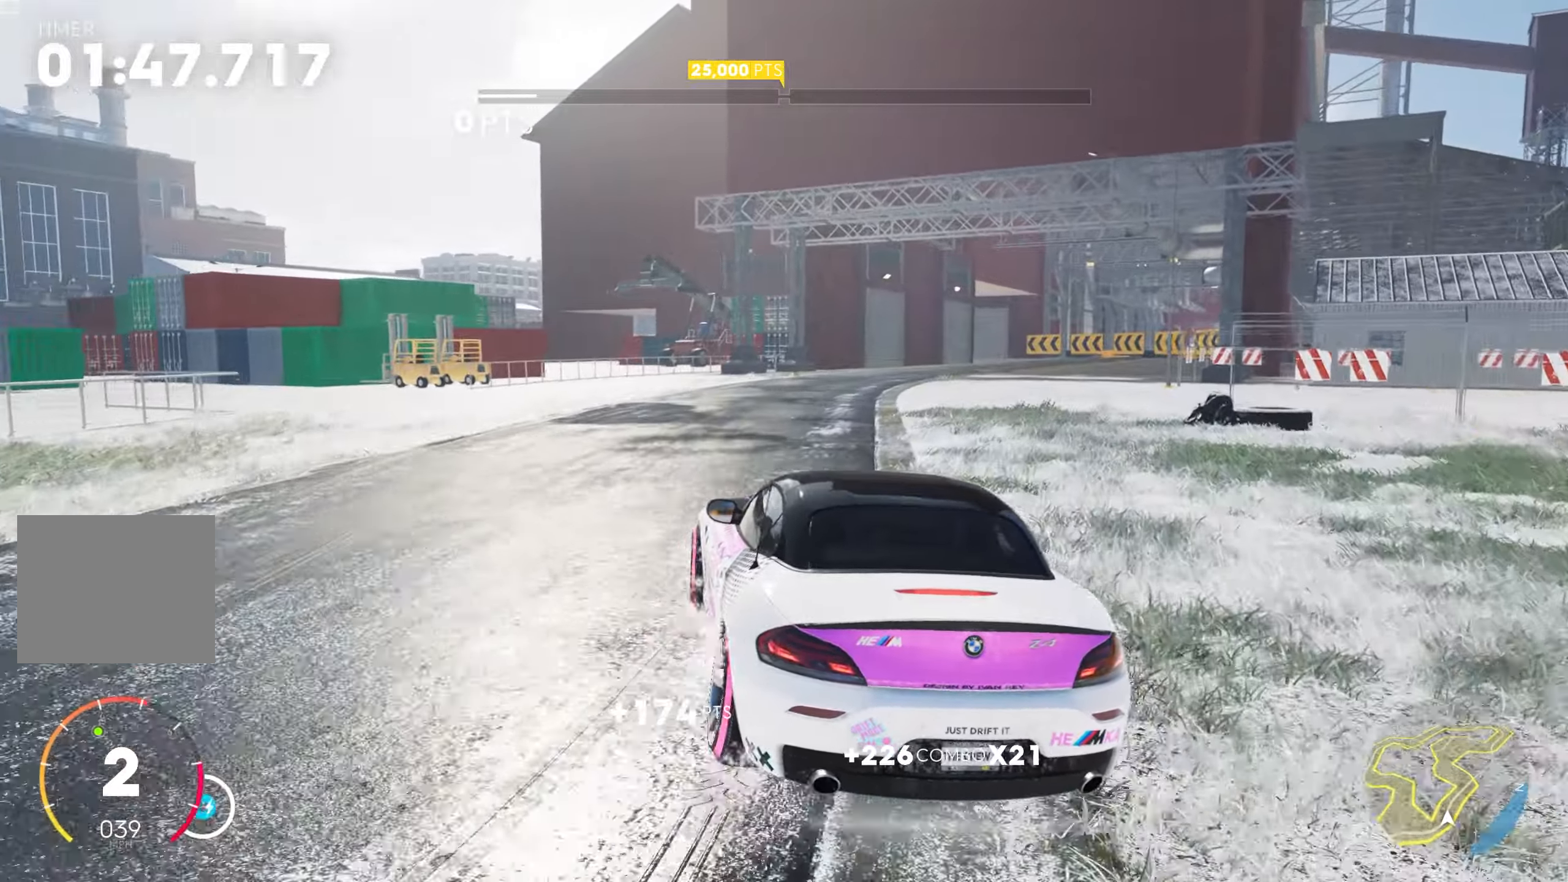
{"buttons": ["CROSS", "SQUARE", "L2", "R2"], "left_stick": "left", "right_stick": "center", "events": [[17, "CROSS", "up"], [17, "left_stick", "right"], [67, "L2", "down"], [117, "CROSS", "down"], [117, "SQUARE", "down"], [133, "left_stick", "left"], [300, "L2", "up"], [300, "SQUARE", "up"], [300, "left_stick", "right"], [317, "CROSS", "up"], [417, "L2", "down"], [467, "CROSS", "down"], [467, "left_stick", "left"], [483, "SQUARE", "down"]]}
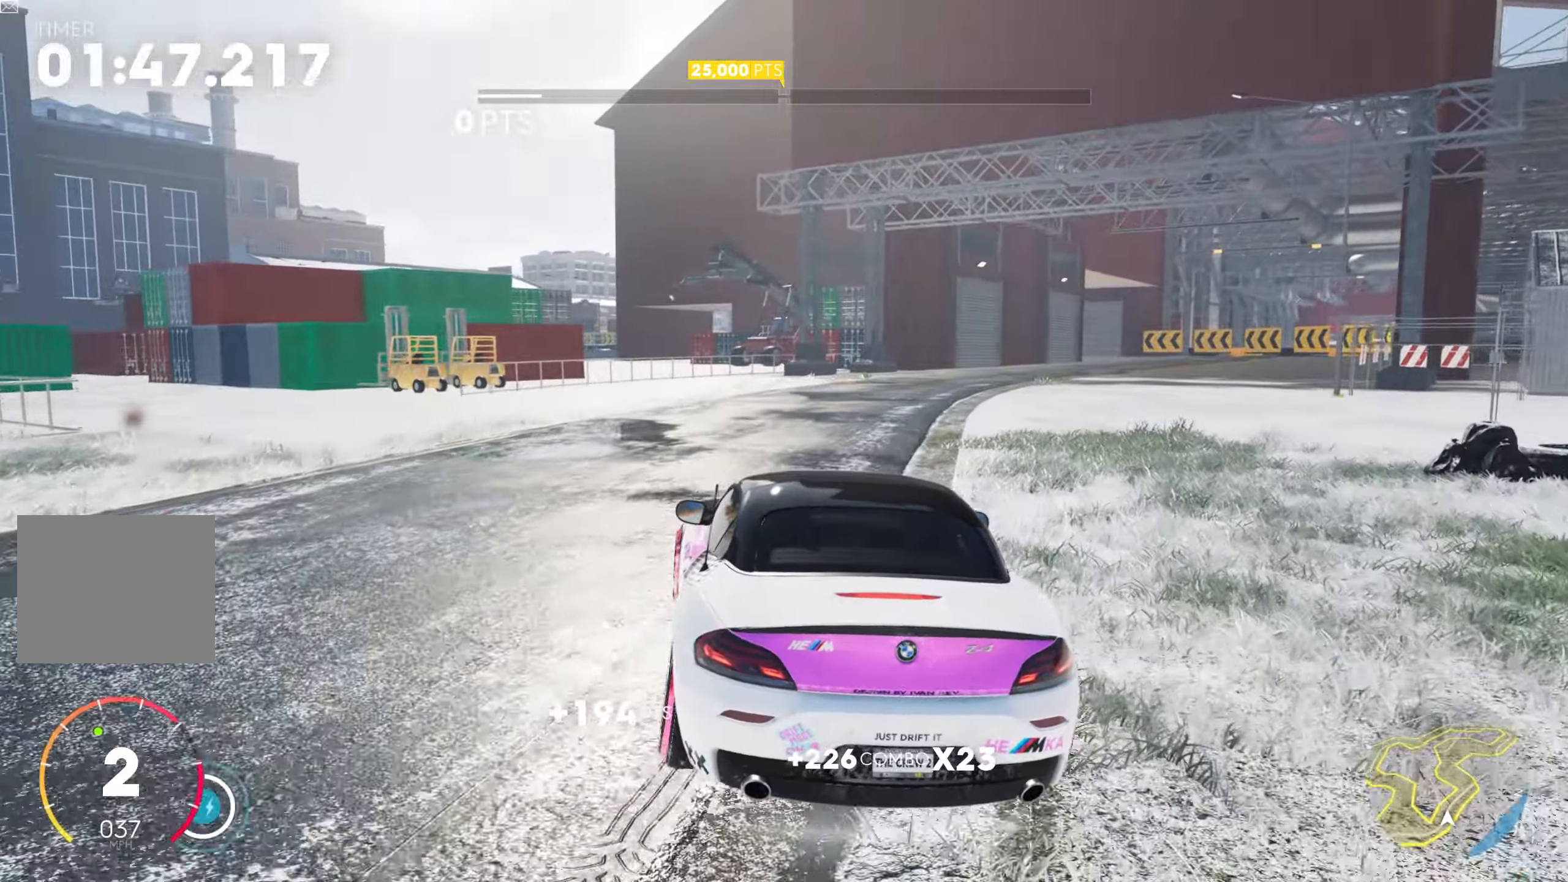
{"buttons": ["R2"], "left_stick": "right", "right_stick": "center", "events": [[133, "L2", "up"], [133, "left_stick", "right"], [150, "SQUARE", "up"], [167, "CROSS", "up"], [217, "L2", "down"], [267, "CROSS", "down"], [267, "left_stick", "left"], [283, "SQUARE", "down"], [433, "L2", "up"], [450, "SQUARE", "up"], [450, "left_stick", "right"], [467, "CROSS", "up"]]}
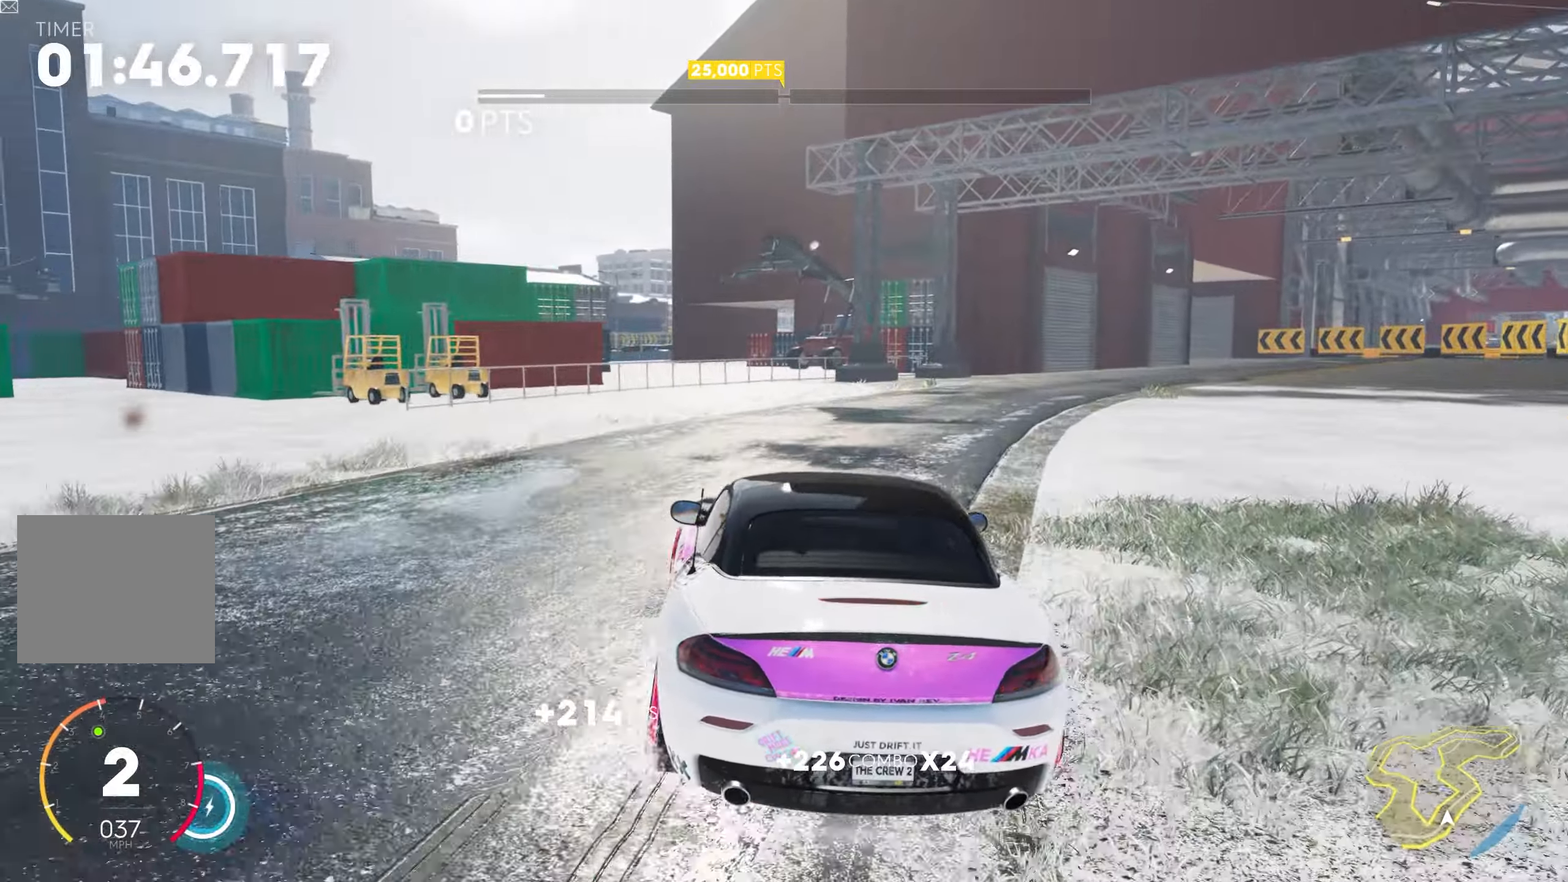
{"buttons": ["CROSS", "SQUARE", "L2", "R2"], "left_stick": "right", "right_stick": "center", "events": [[250, "CROSS", "down"], [267, "SQUARE", "down"], [283, "L2", "down"]]}
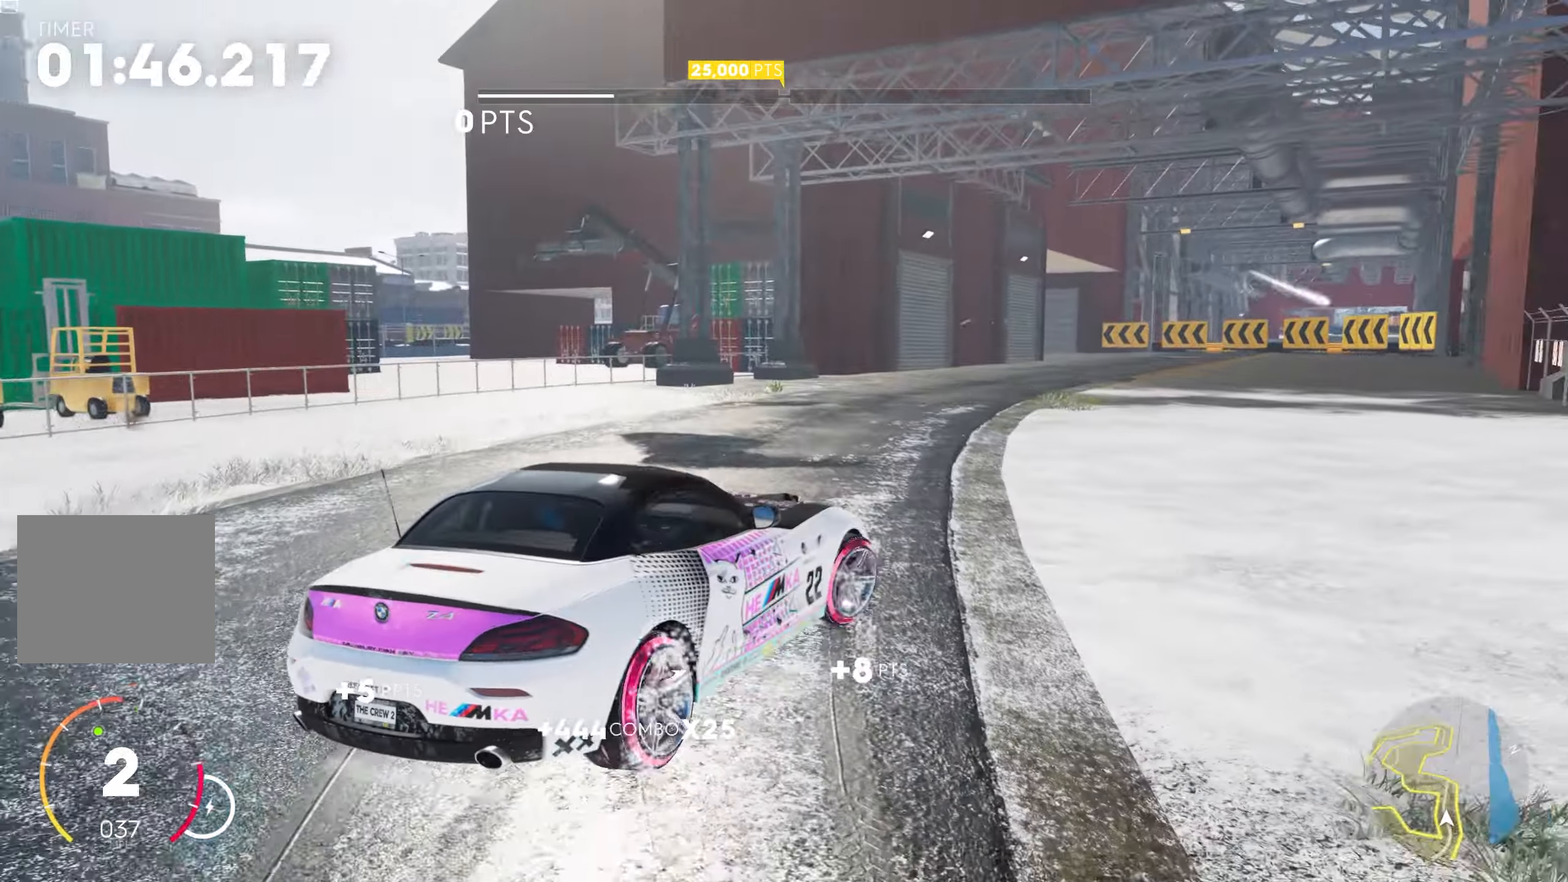
{"buttons": ["R2"], "left_stick": "left", "right_stick": "center", "events": [[17, "L2", "up"], [67, "CROSS", "up"], [67, "SQUARE", "up"], [183, "left_stick", "left"]]}
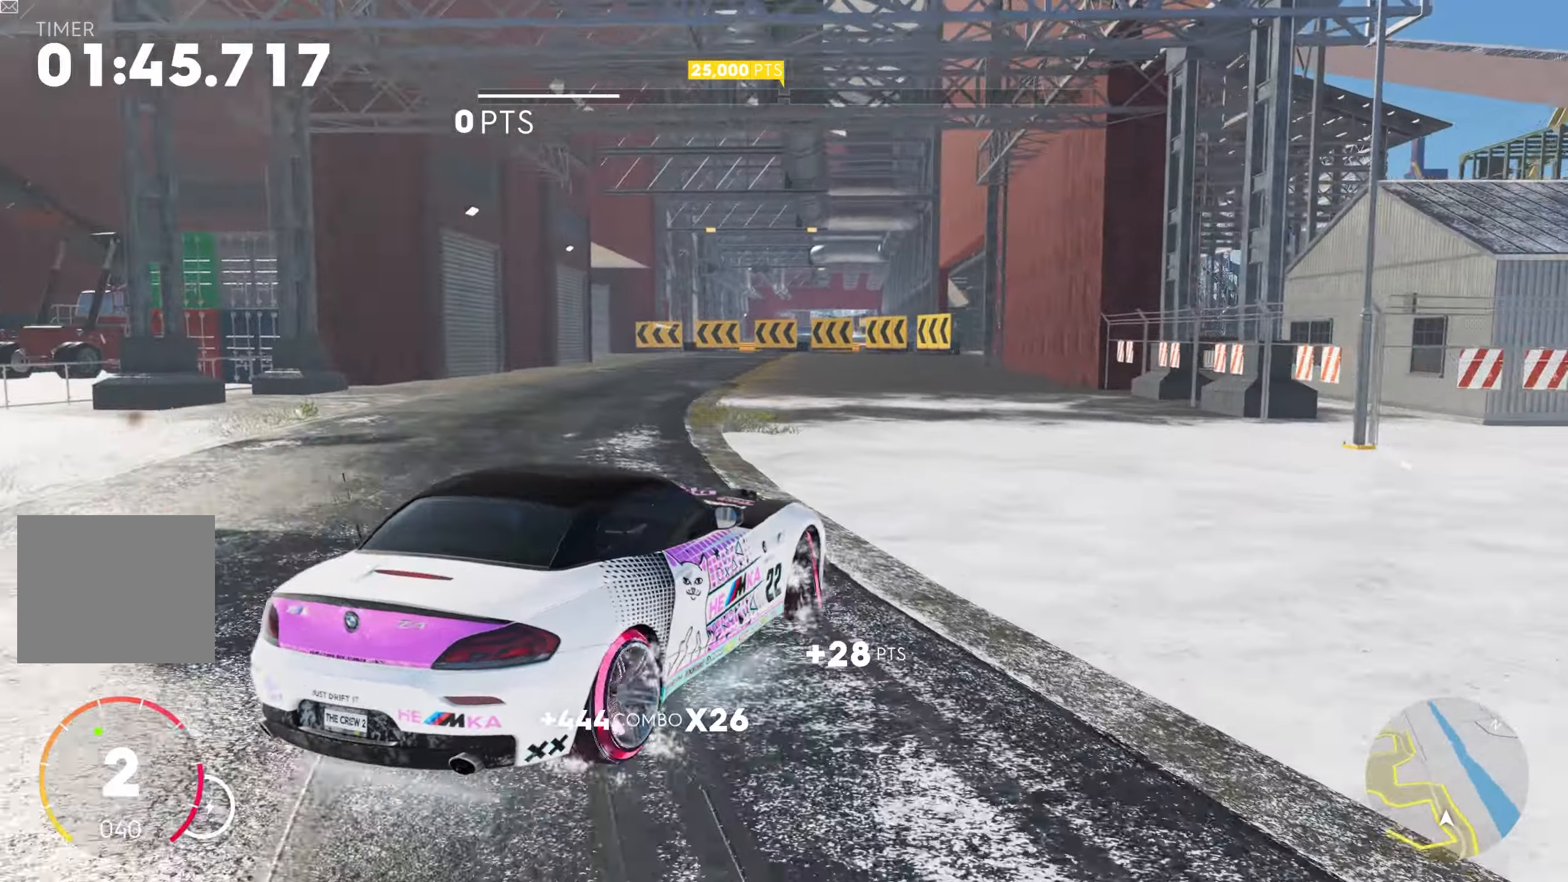
{"buttons": ["CROSS", "SQUARE", "L2", "R2"], "left_stick": "right", "right_stick": "center", "events": [[150, "L2", "down"], [183, "CROSS", "down"], [183, "SQUARE", "down"], [183, "left_stick", "right"]]}
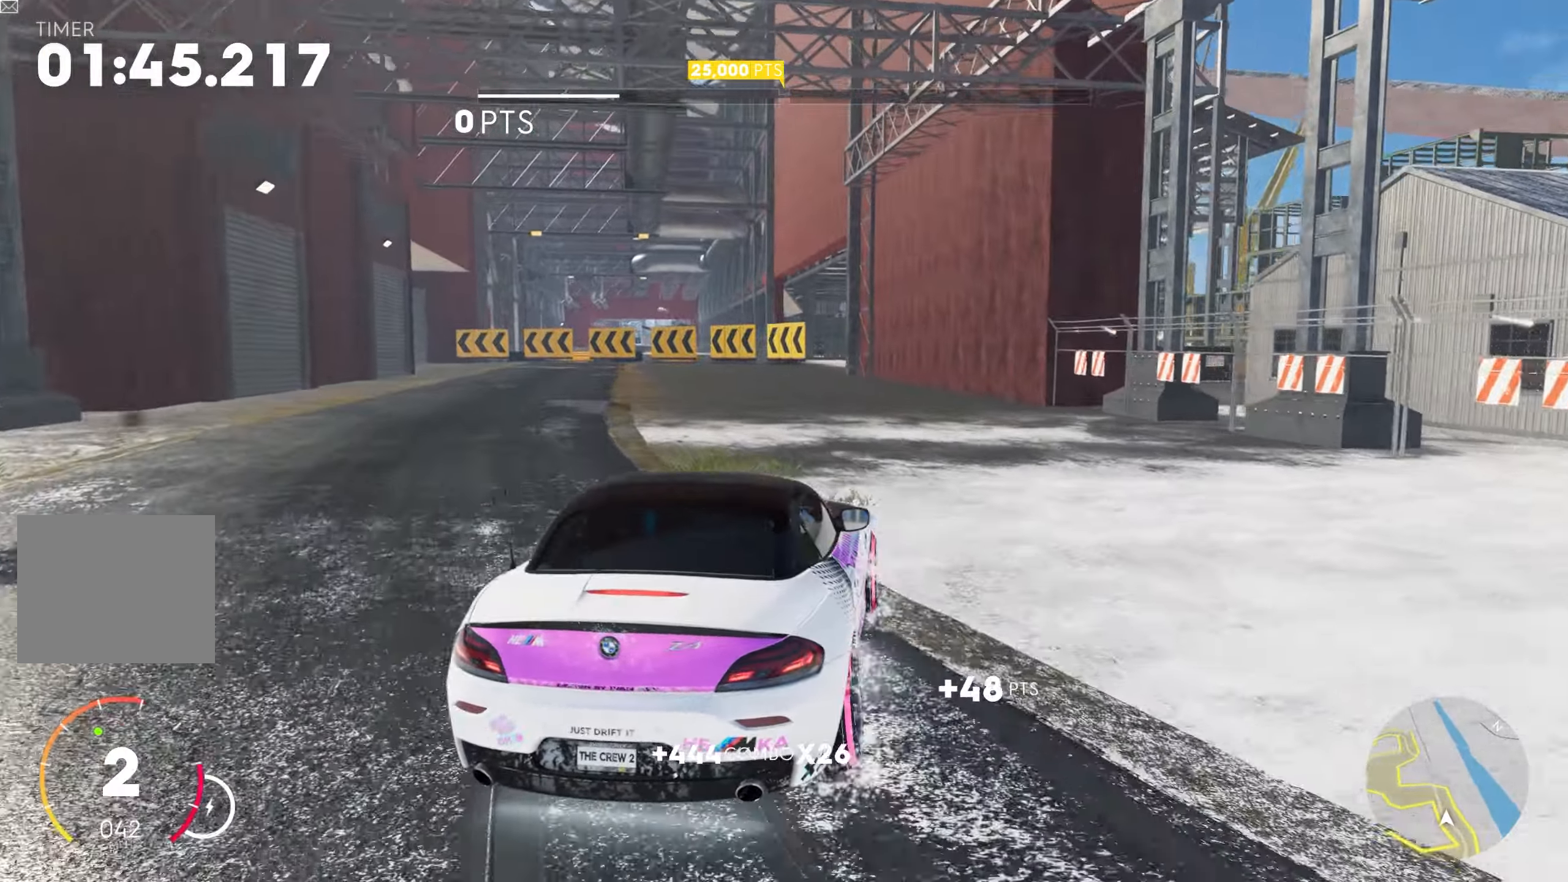
{"buttons": ["L2", "R2"], "left_stick": "left", "right_stick": "center", "events": [[67, "left_stick", "left"], [83, "CROSS", "up"], [83, "SQUARE", "up"], [100, "L2", "up"], [167, "L2", "down"], [200, "CROSS", "down"], [200, "SQUARE", "down"], [217, "left_stick", "right"], [400, "CROSS", "up"], [400, "SQUARE", "up"], [400, "left_stick", "left"], [417, "L2", "up"], [500, "L2", "down"]]}
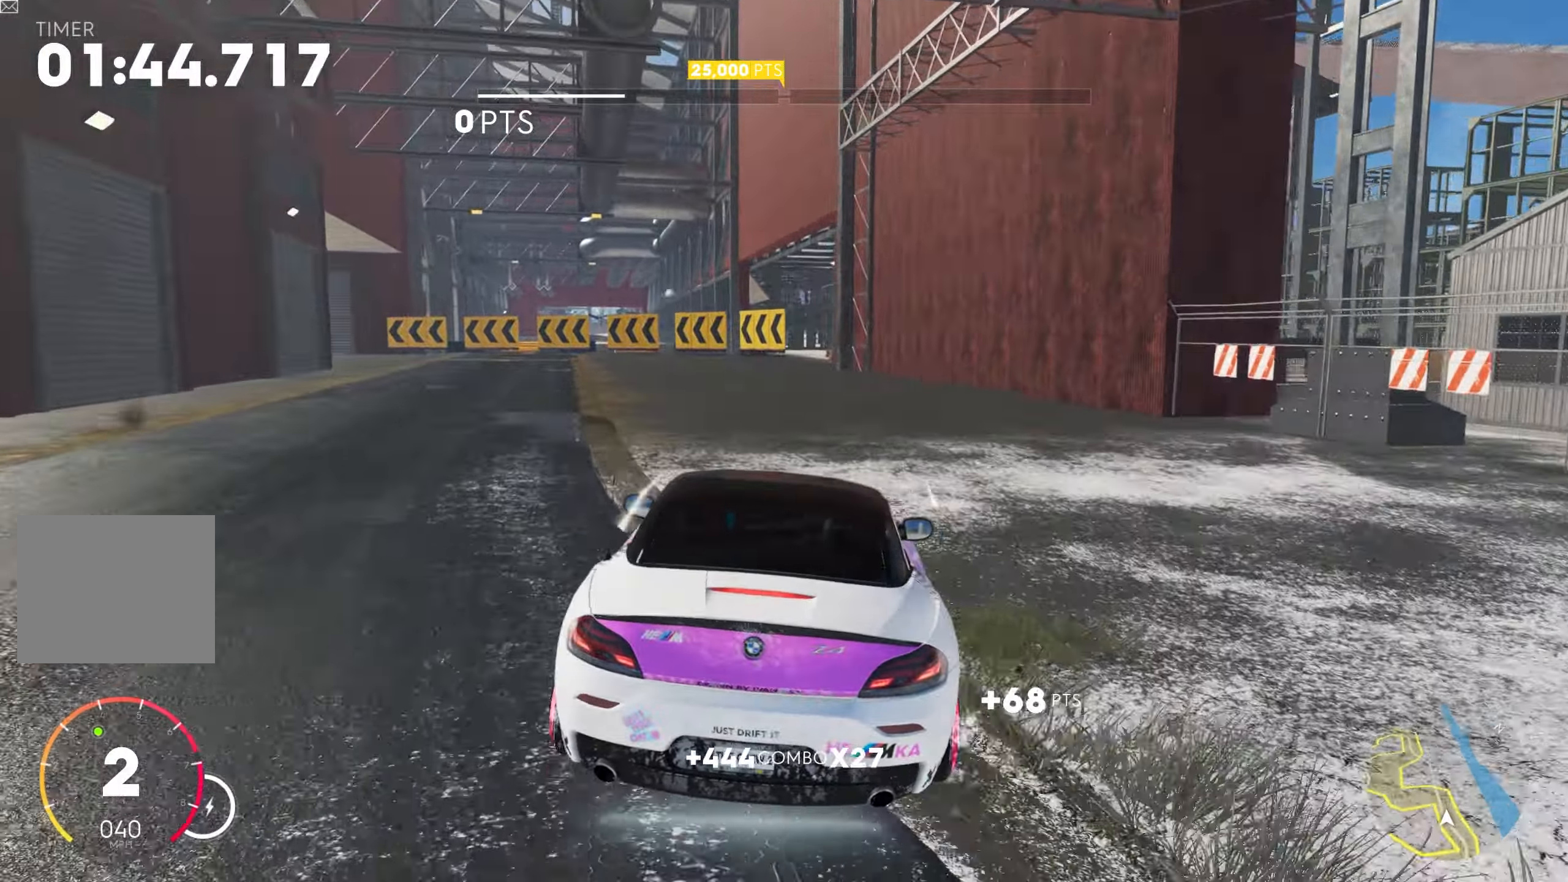
{"buttons": ["R2"], "left_stick": "right", "right_stick": "center", "events": [[33, "CROSS", "down"], [33, "SQUARE", "down"], [33, "left_stick", "right"], [200, "SQUARE", "up"], [217, "CROSS", "up"], [233, "L2", "up"], [267, "left_stick", "left"], [300, "CROSS", "down"], [300, "L2", "down"], [317, "SQUARE", "down"], [333, "left_stick", "right"], [483, "CROSS", "up"], [483, "SQUARE", "up"], [500, "L2", "up"]]}
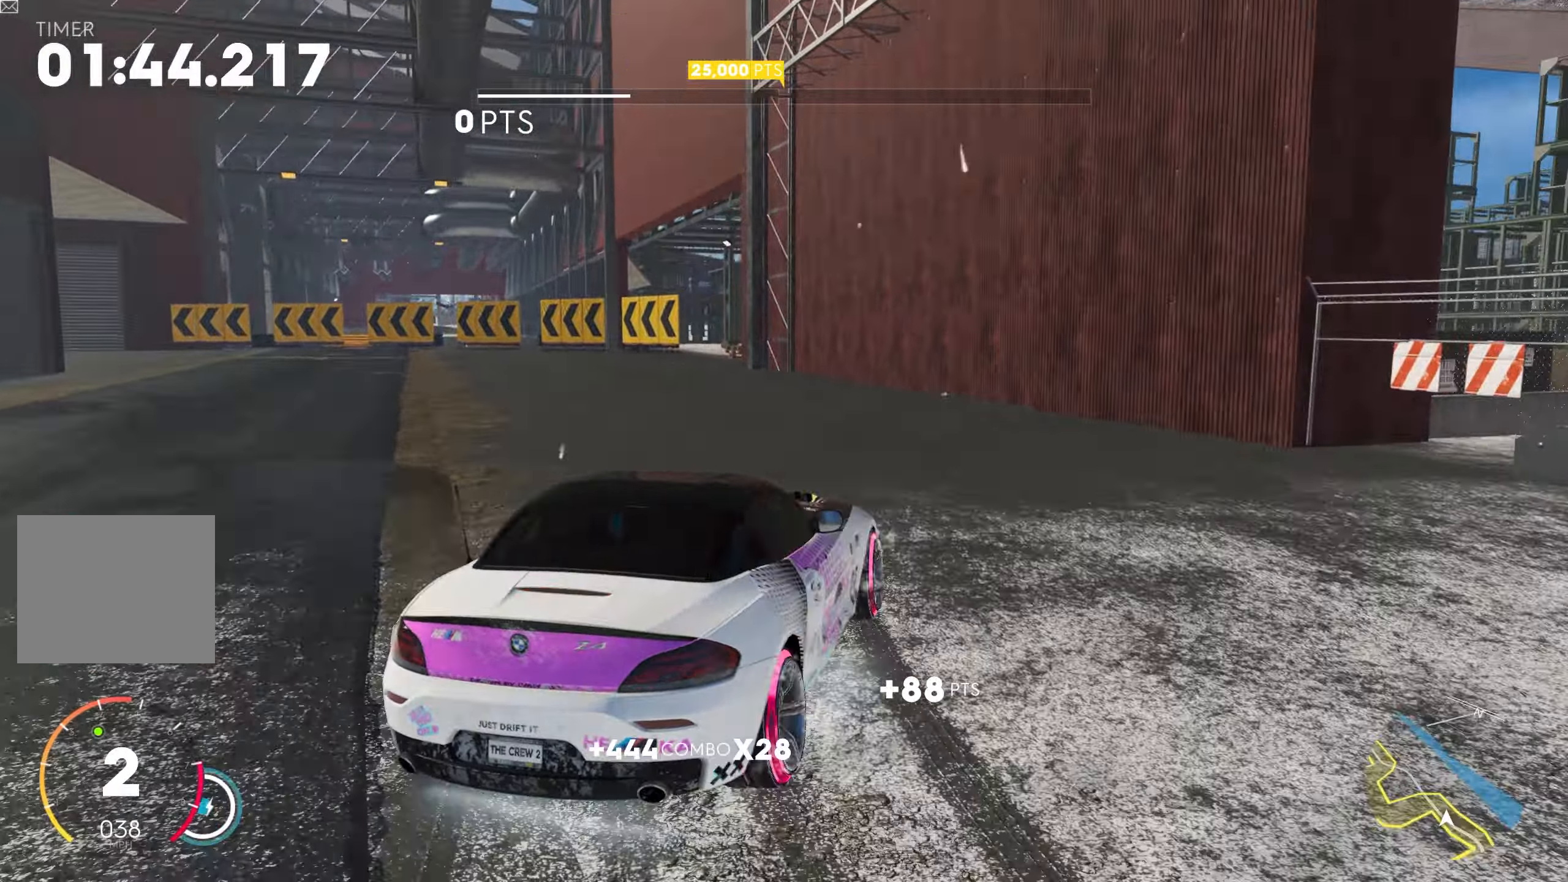
{"buttons": ["CROSS", "SQUARE", "L2", "R2"], "left_stick": "left", "right_stick": "center", "events": [[67, "left_stick", "left"], [350, "L2", "down"], [367, "CROSS", "down"], [367, "SQUARE", "down"]]}
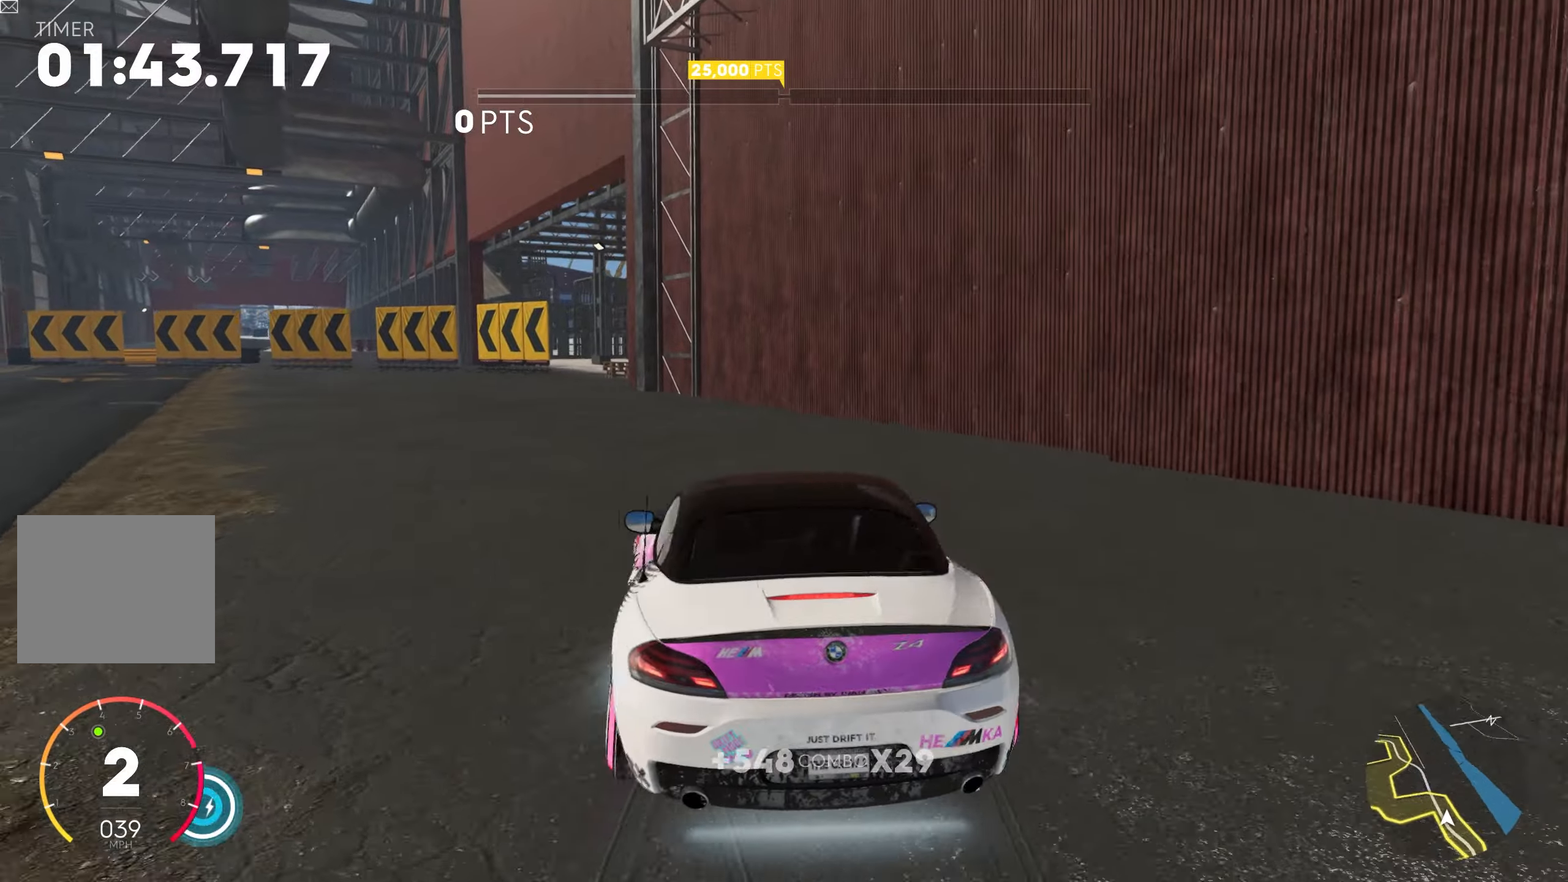
{"buttons": ["R2"], "left_stick": "right", "right_stick": "center", "events": [[217, "L2", "up"], [250, "SQUARE", "up"], [267, "CROSS", "up"], [300, "left_stick", "center"], [384, "left_stick", "right"]]}